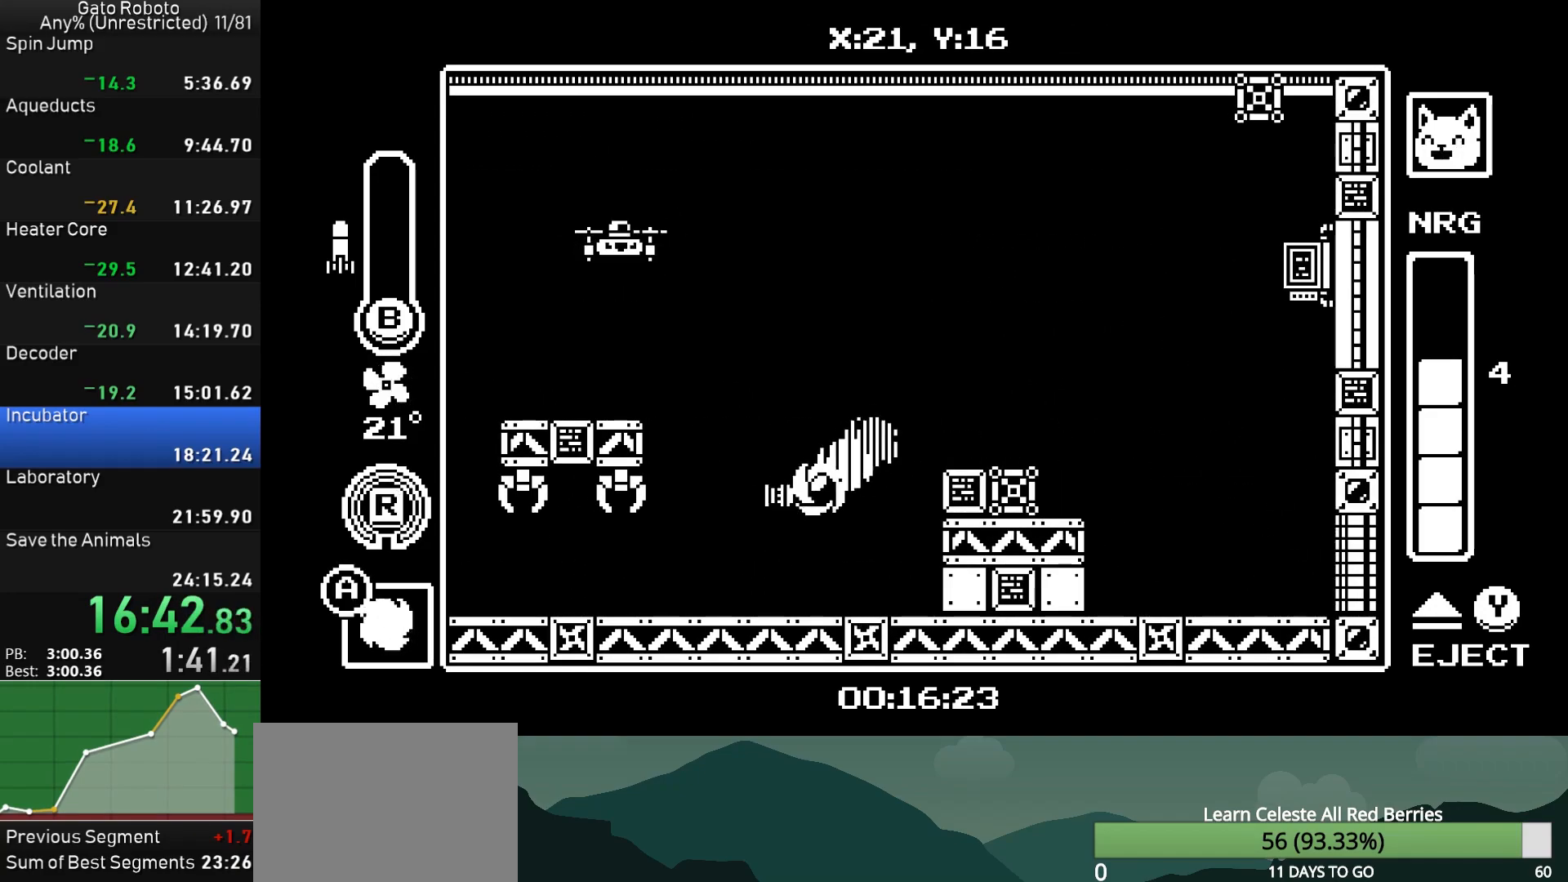
Gameplay with a controller (PlayStation layout); each line is a JSON object with the inputs held at the frame after it. "button_events" lists button changes between this image and that frame as [ms after this image, input, new state], when the widget could be followed in between (sticks are given only as held states). Not read: L3 R3 left_stick right_stick.
{"buttons": ["DPAD_LEFT"], "button_events": [[283, "DPAD_UP", "down"], [317, "CIRCLE", "down"], [417, "CIRCLE", "up"], [417, "DPAD_UP", "up"]]}
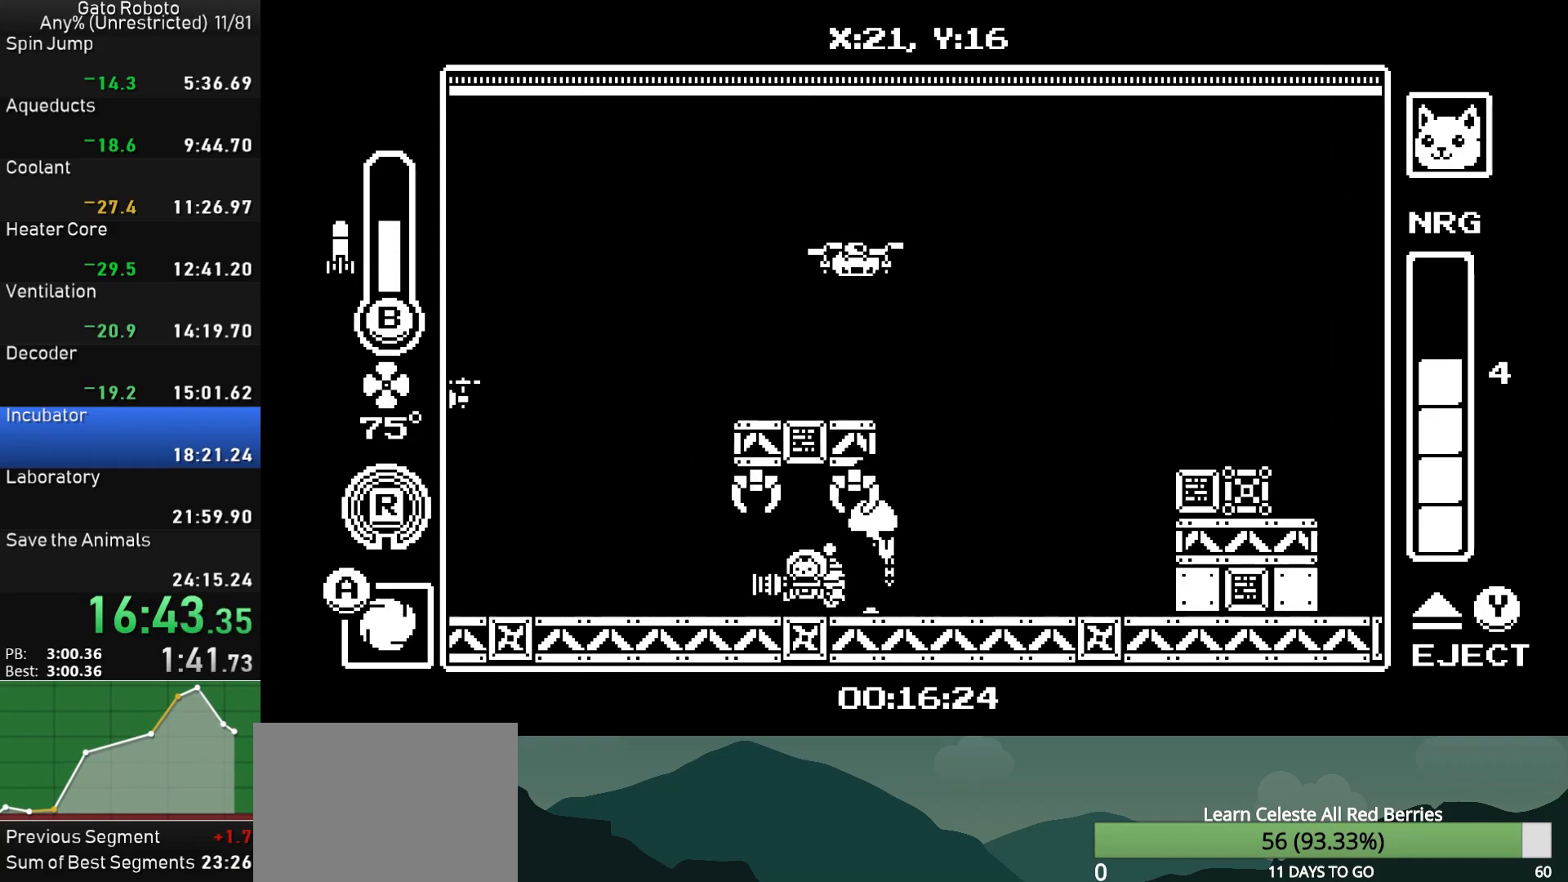
{"buttons": ["DPAD_RIGHT"], "button_events": [[217, "DPAD_LEFT", "up"], [250, "DPAD_RIGHT", "down"]]}
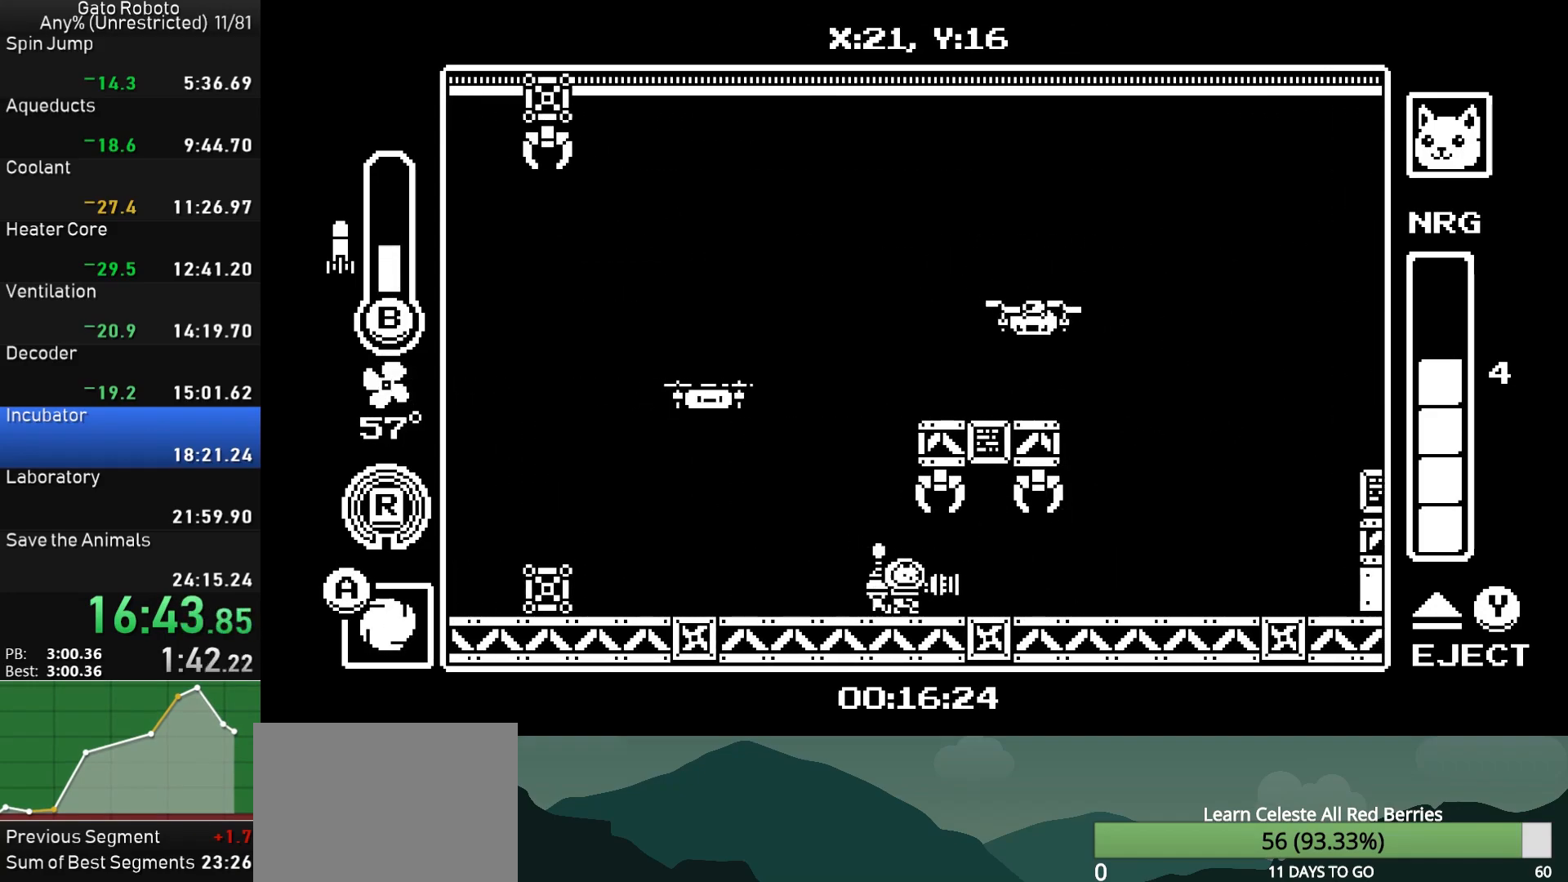
{"buttons": ["DPAD_LEFT"], "button_events": [[250, "CROSS", "down"], [317, "DPAD_LEFT", "down"], [317, "DPAD_RIGHT", "up"], [317, "DPAD_UP", "down"], [350, "CROSS", "up"], [367, "DPAD_UP", "up"]]}
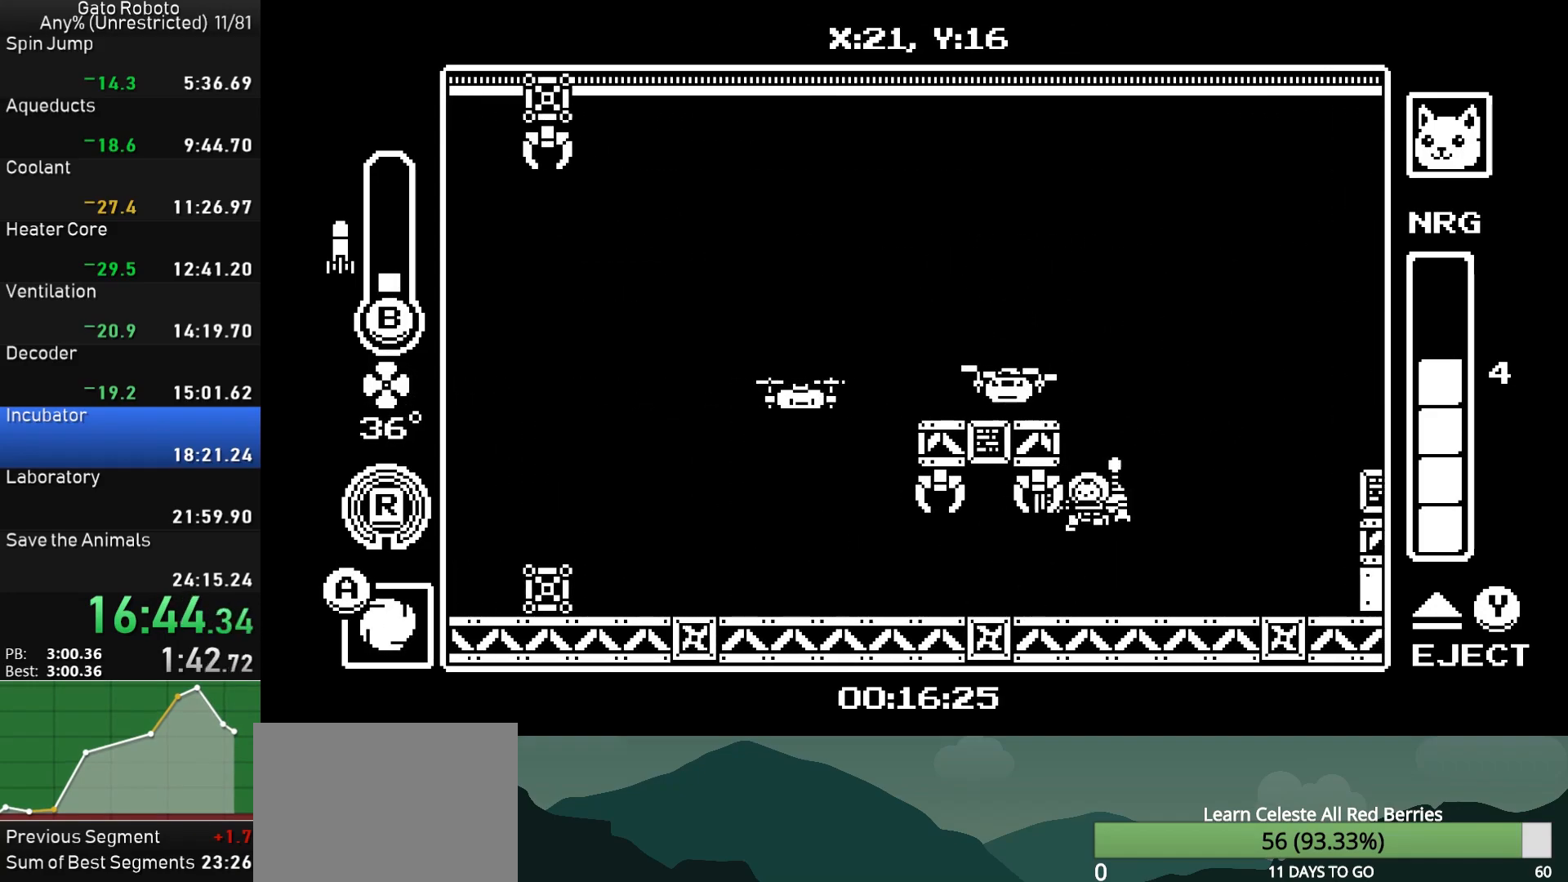
{"buttons": ["DPAD_LEFT"], "button_events": [[150, "DPAD_UP", "down"], [167, "CIRCLE", "down"], [183, "DPAD_LEFT", "up"], [267, "DPAD_LEFT", "down"], [283, "CIRCLE", "up"], [317, "DPAD_UP", "up"]]}
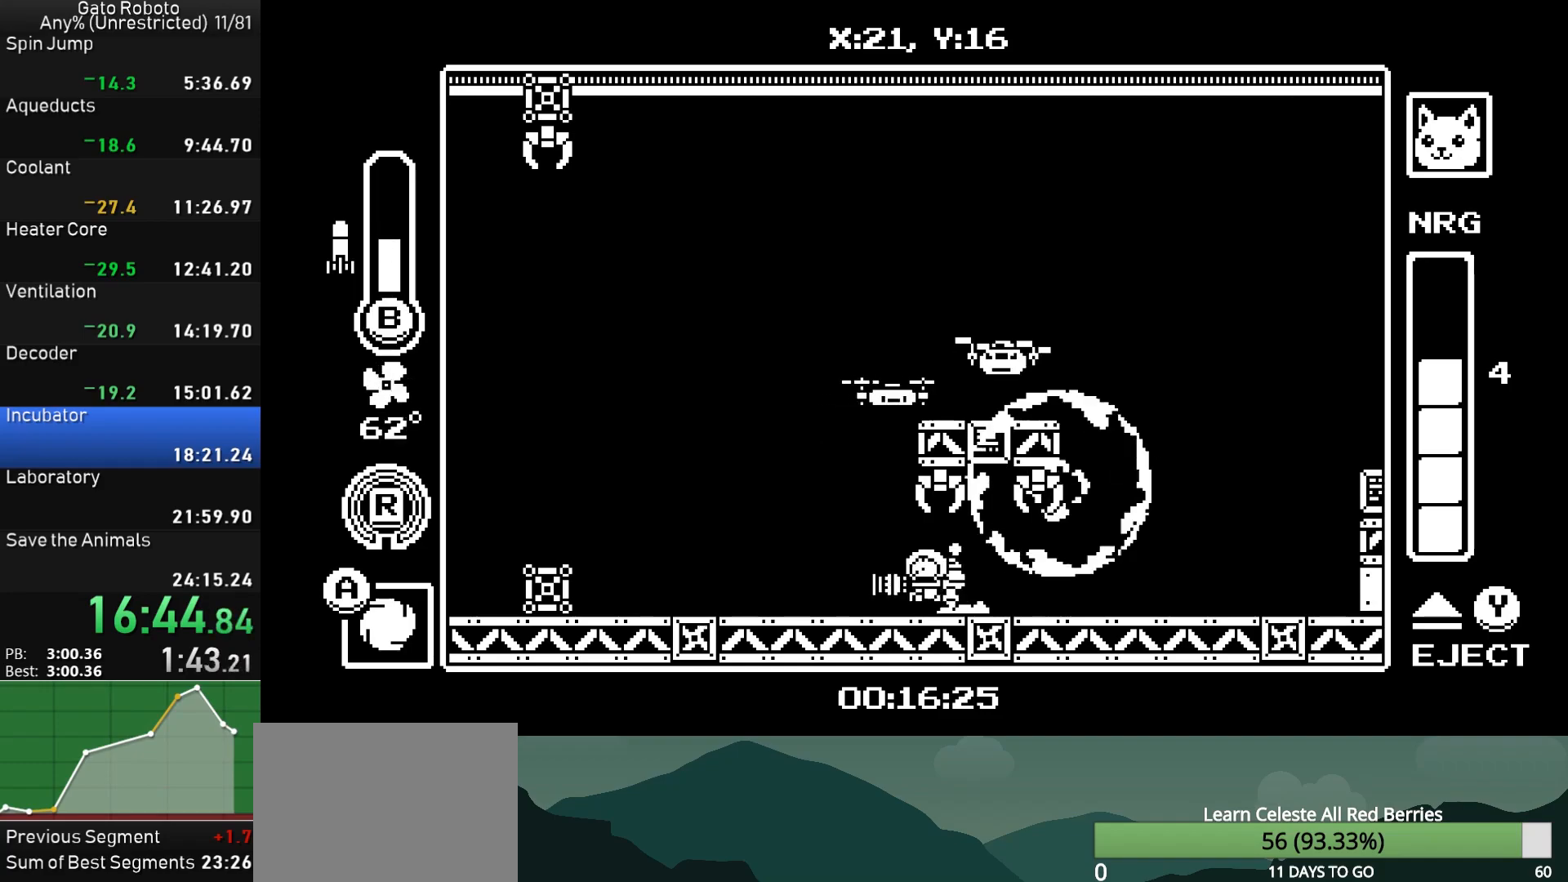
{"buttons": ["CIRCLE", "DPAD_RIGHT"], "button_events": [[50, "CROSS", "down"], [167, "CROSS", "up"], [217, "DPAD_LEFT", "up"], [250, "CROSS", "down"], [250, "DPAD_RIGHT", "down"], [433, "CROSS", "up"], [483, "CIRCLE", "down"]]}
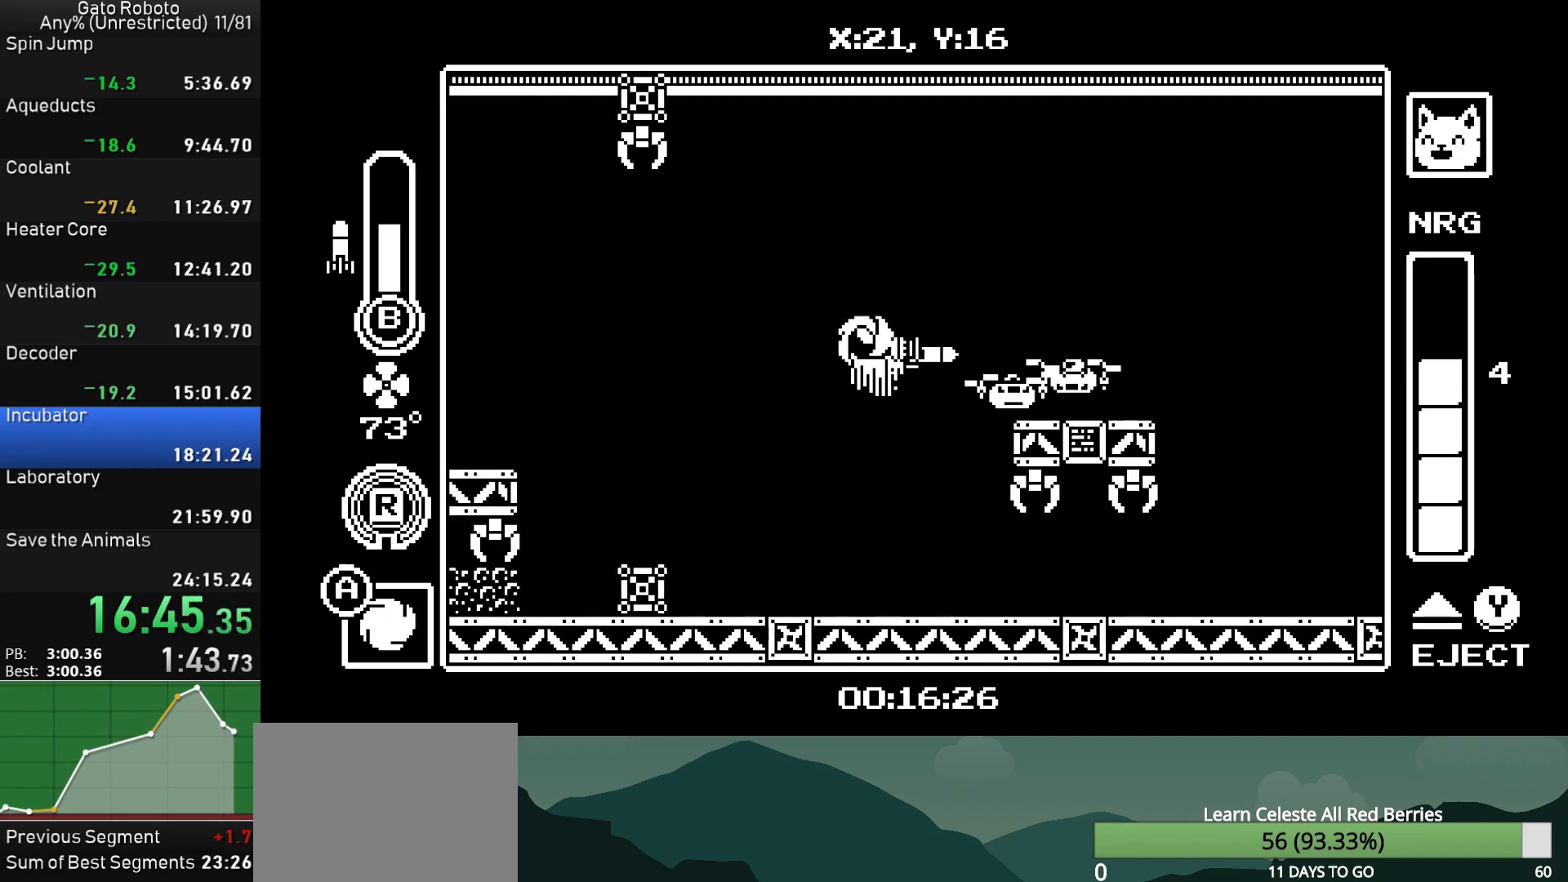
{"buttons": ["DPAD_UP"], "button_events": [[17, "DPAD_RIGHT", "up"], [83, "CIRCLE", "up"], [117, "DPAD_LEFT", "down"], [333, "DPAD_LEFT", "up"], [433, "DPAD_UP", "down"]]}
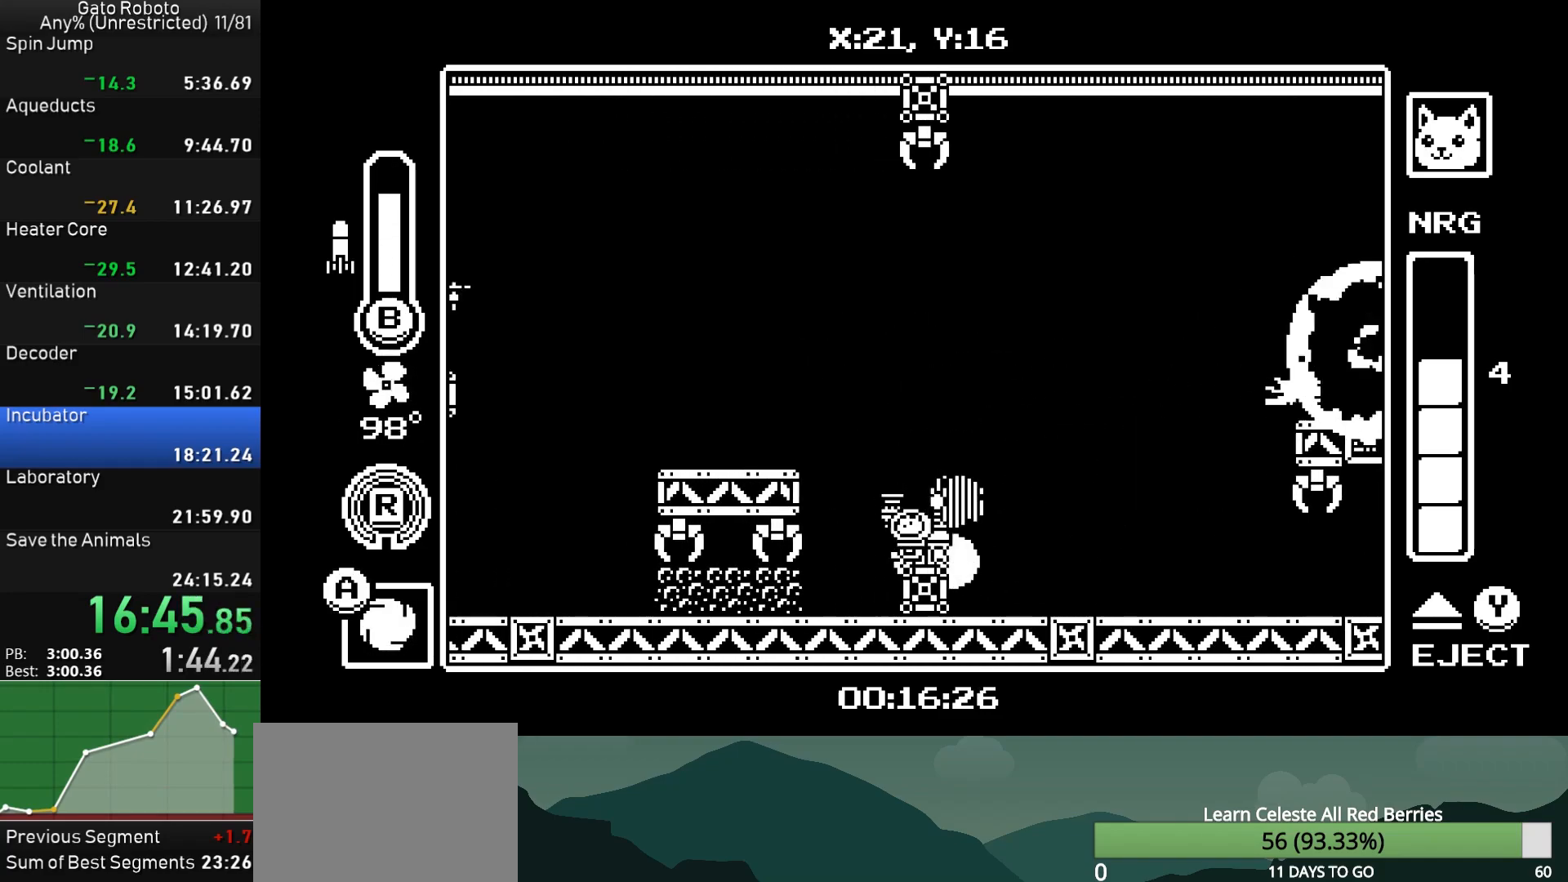
{"buttons": ["DPAD_LEFT"], "button_events": [[50, "DPAD_LEFT", "down"], [50, "DPAD_UP", "up"], [67, "CROSS", "down"], [483, "CROSS", "up"]]}
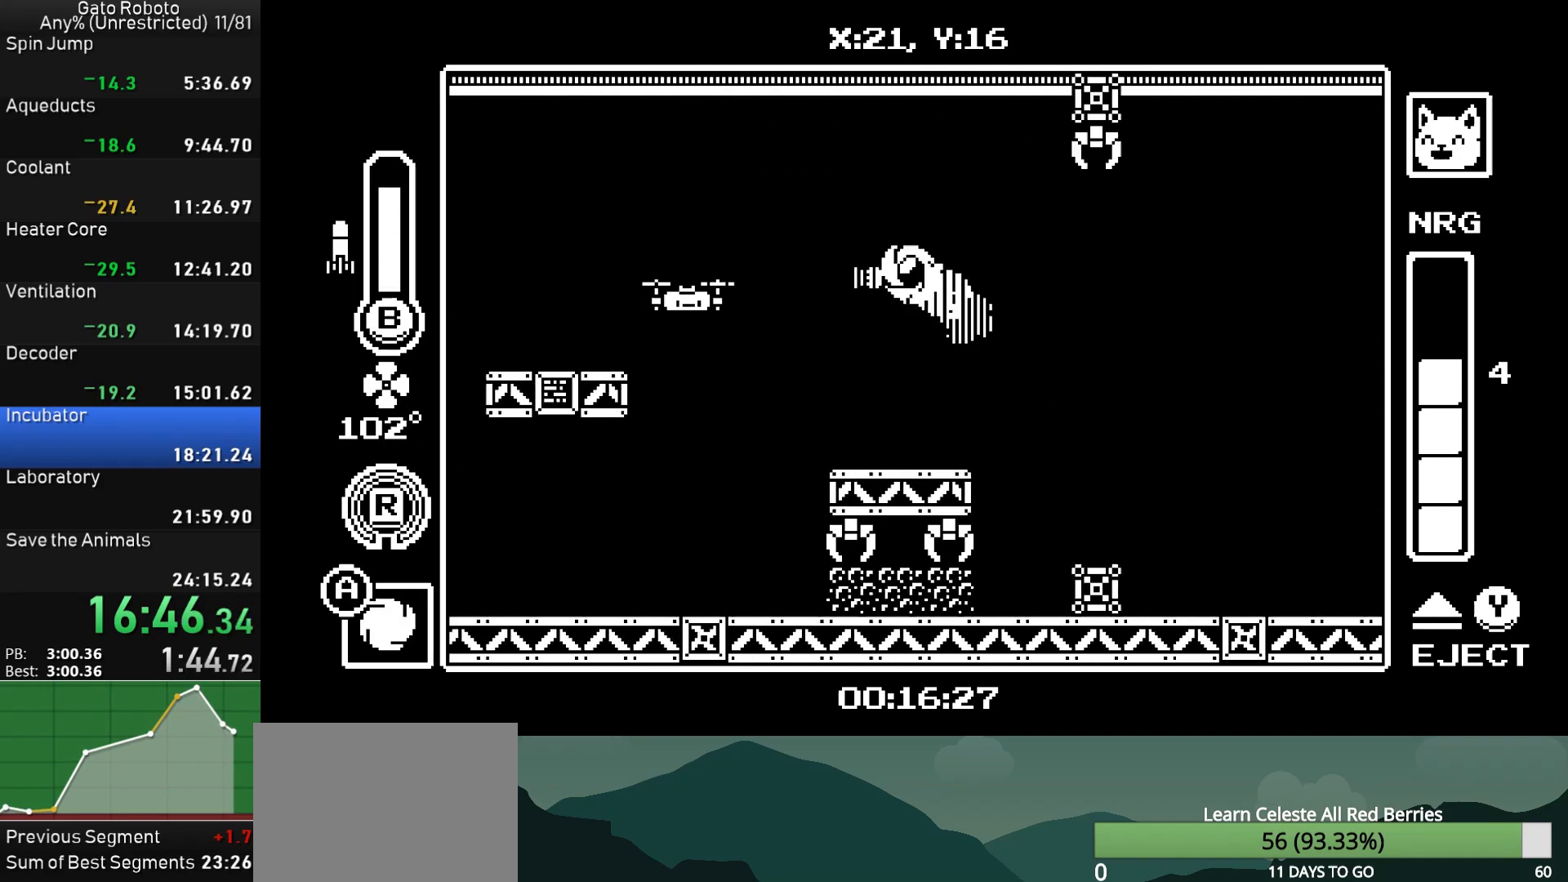
{"buttons": ["DPAD_LEFT"], "button_events": [[167, "DPAD_LEFT", "up"], [183, "DPAD_RIGHT", "down"], [333, "DPAD_UP", "down"], [350, "DPAD_RIGHT", "up"], [367, "DPAD_LEFT", "down"], [400, "DPAD_UP", "up"]]}
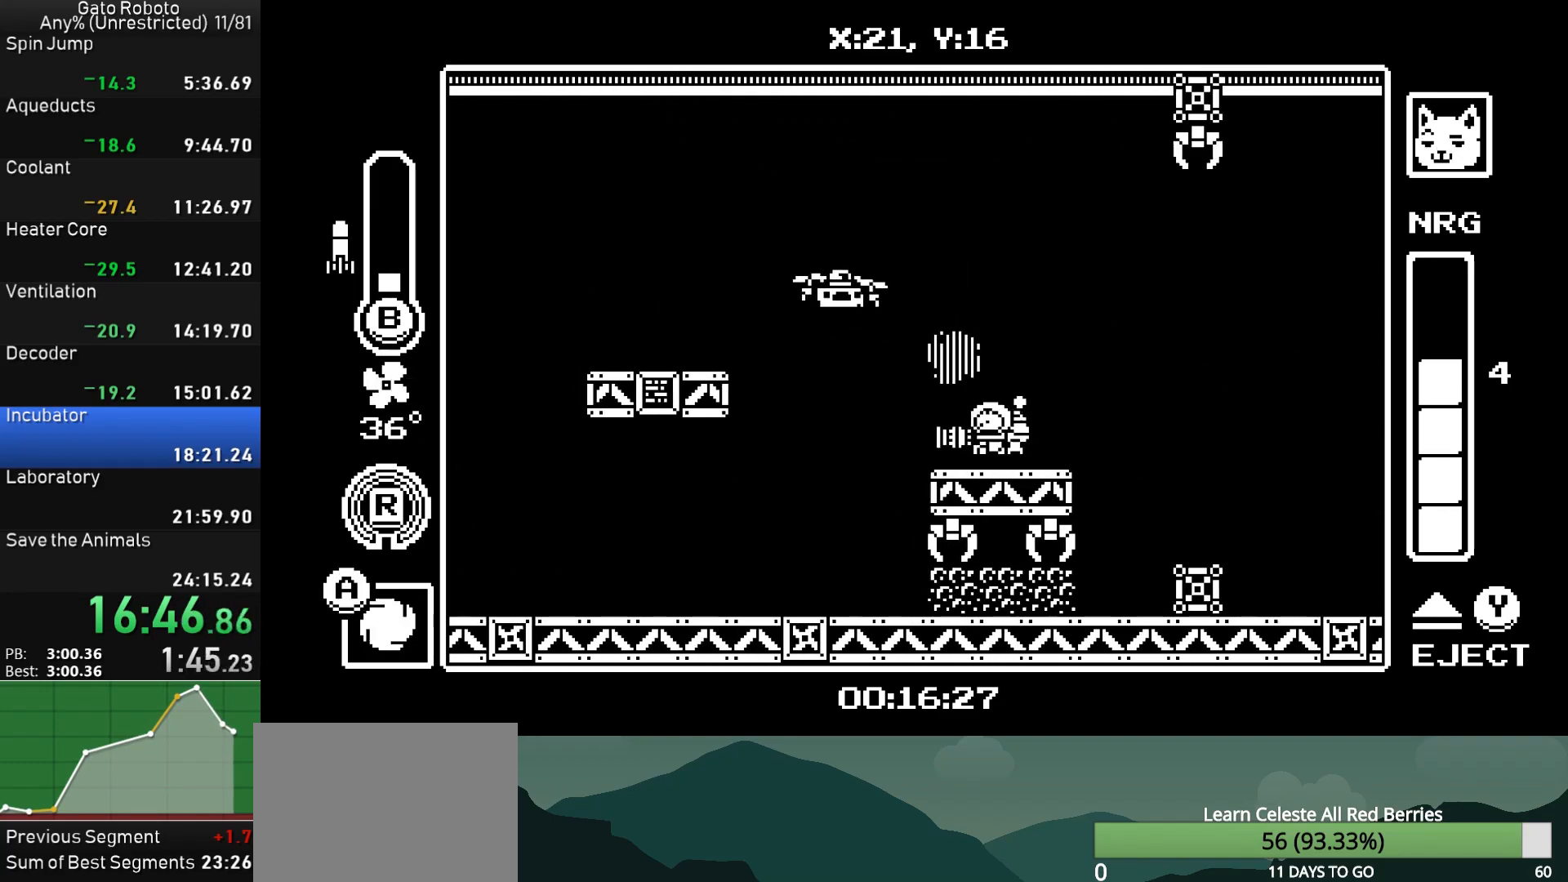
{"buttons": ["DPAD_UP", "DPAD_LEFT"], "button_events": [[383, "DPAD_UP", "down"], [400, "CIRCLE", "down"], [400, "DPAD_LEFT", "up"], [483, "CIRCLE", "up"], [500, "DPAD_LEFT", "down"]]}
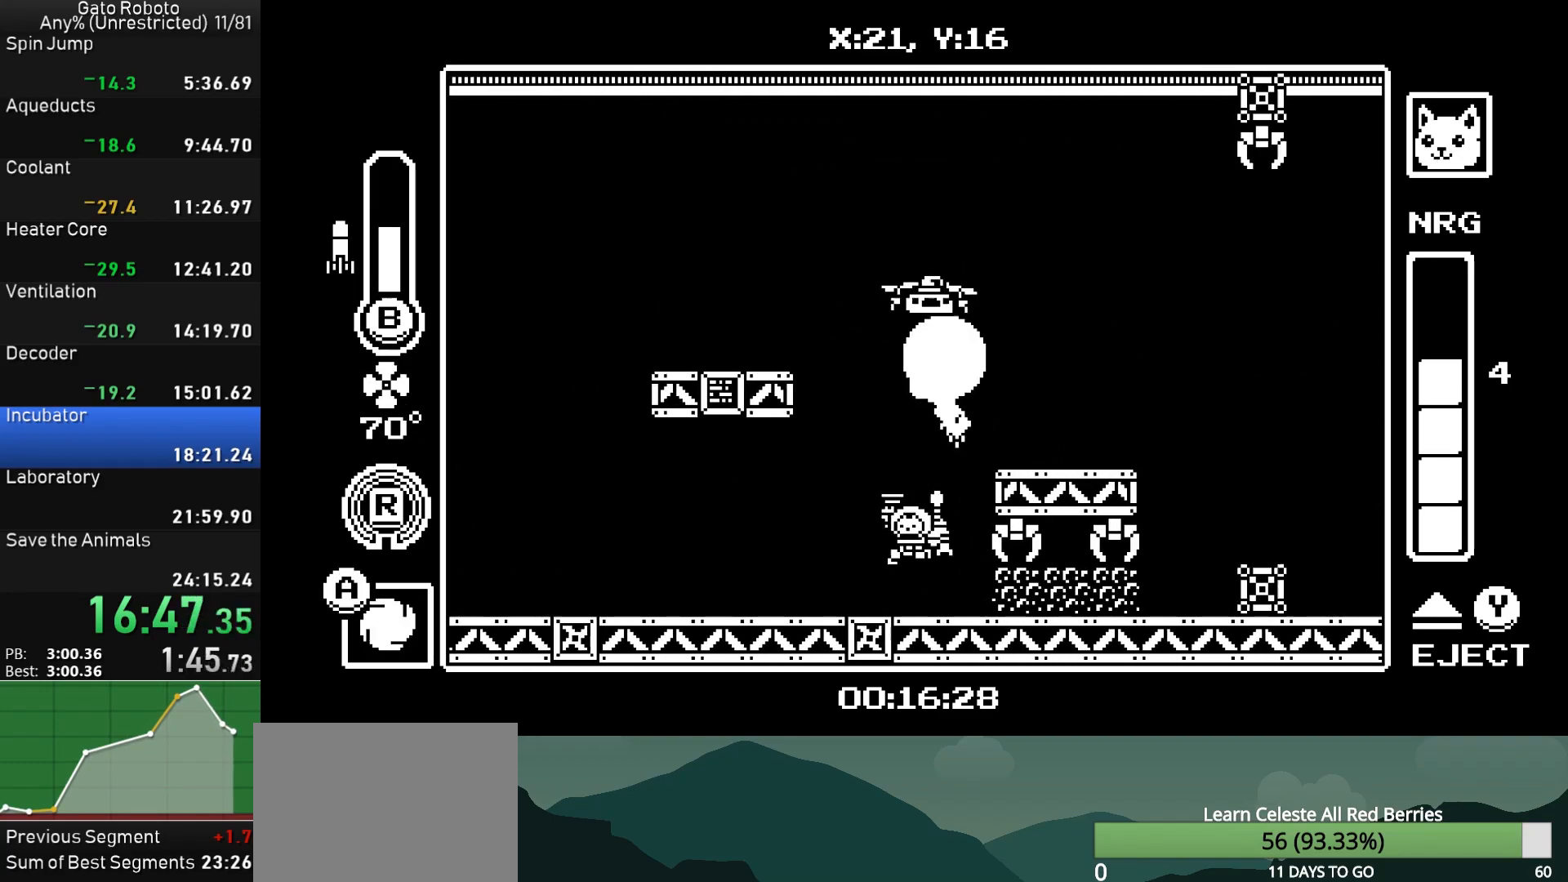
{"buttons": ["DPAD_LEFT"], "button_events": [[33, "DPAD_UP", "up"], [133, "R1", "down"], [250, "R1", "up"], [400, "CROSS", "down"], [450, "CROSS", "up"]]}
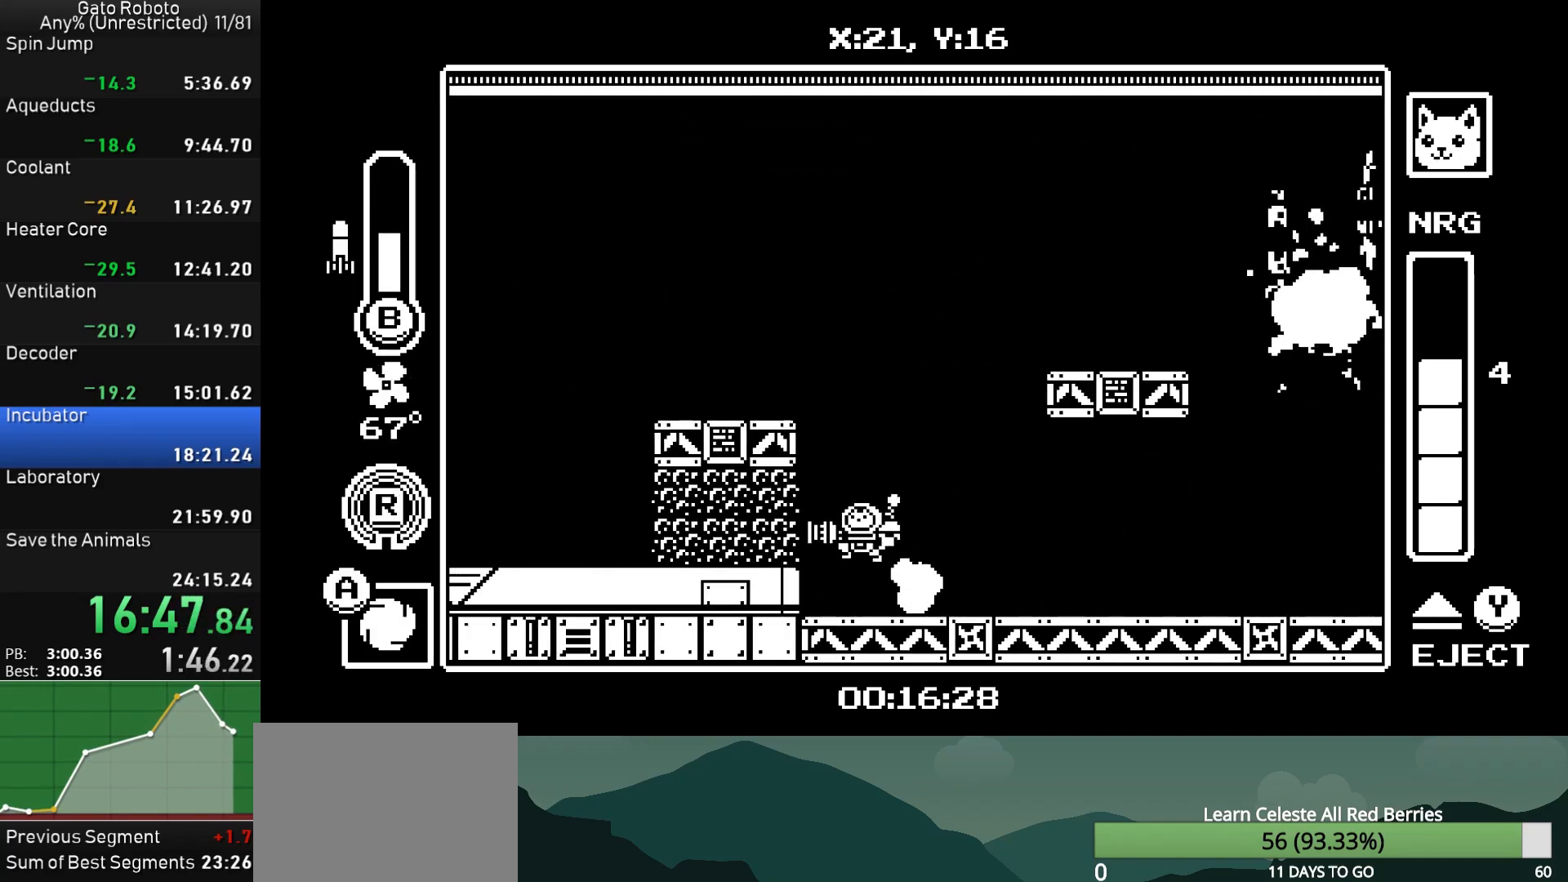
{"buttons": ["DPAD_RIGHT"], "button_events": [[83, "DPAD_LEFT", "up"], [150, "DPAD_RIGHT", "down"], [300, "R1", "down"], [383, "R1", "up"]]}
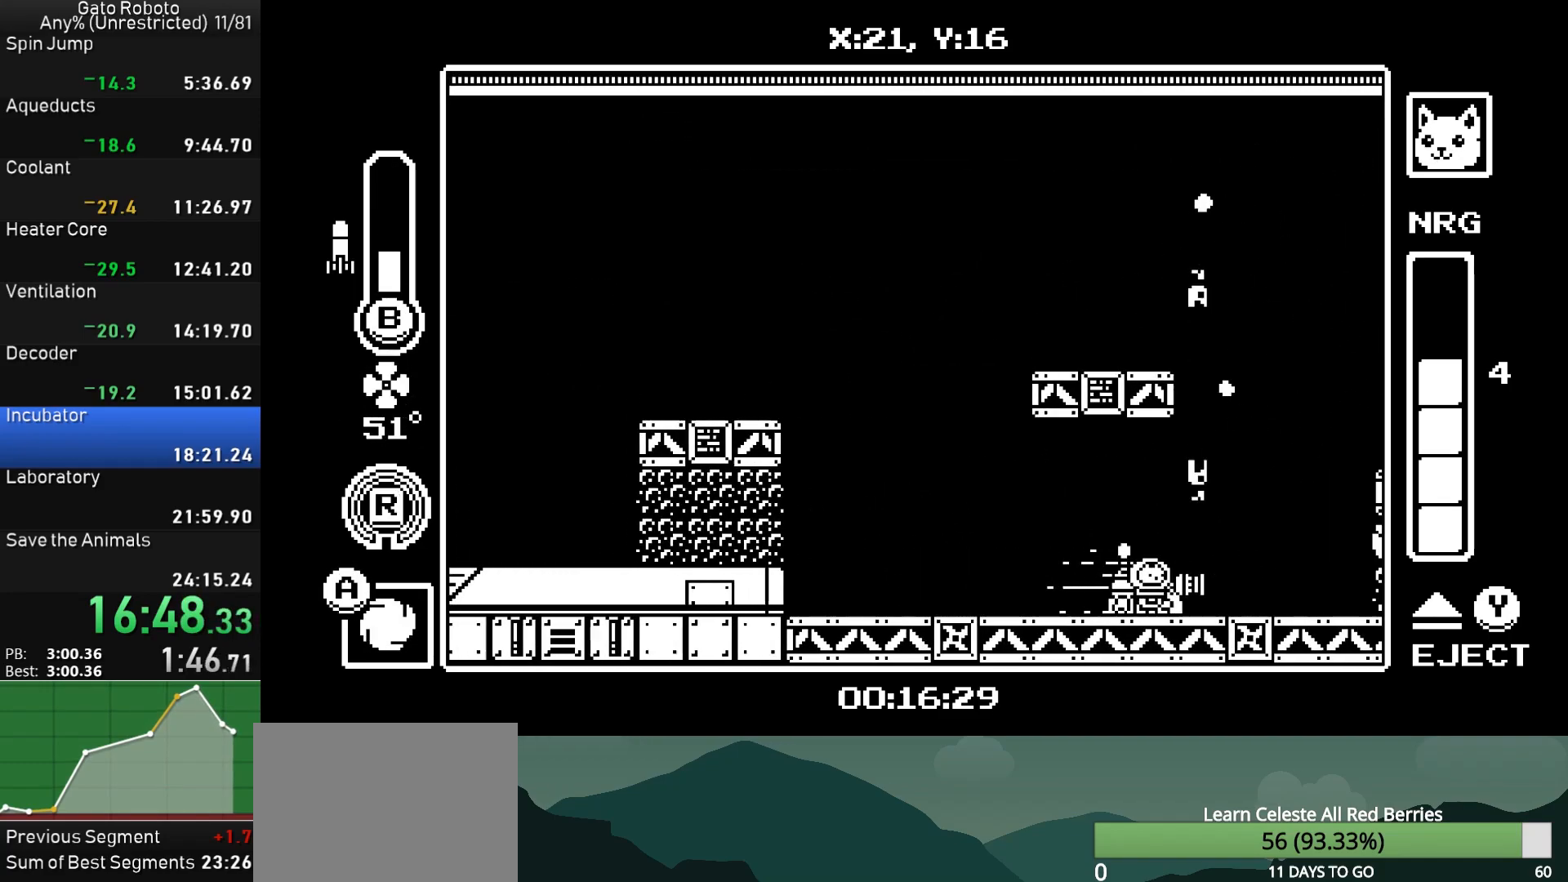
{"buttons": [], "button_events": [[383, "DPAD_RIGHT", "up"]]}
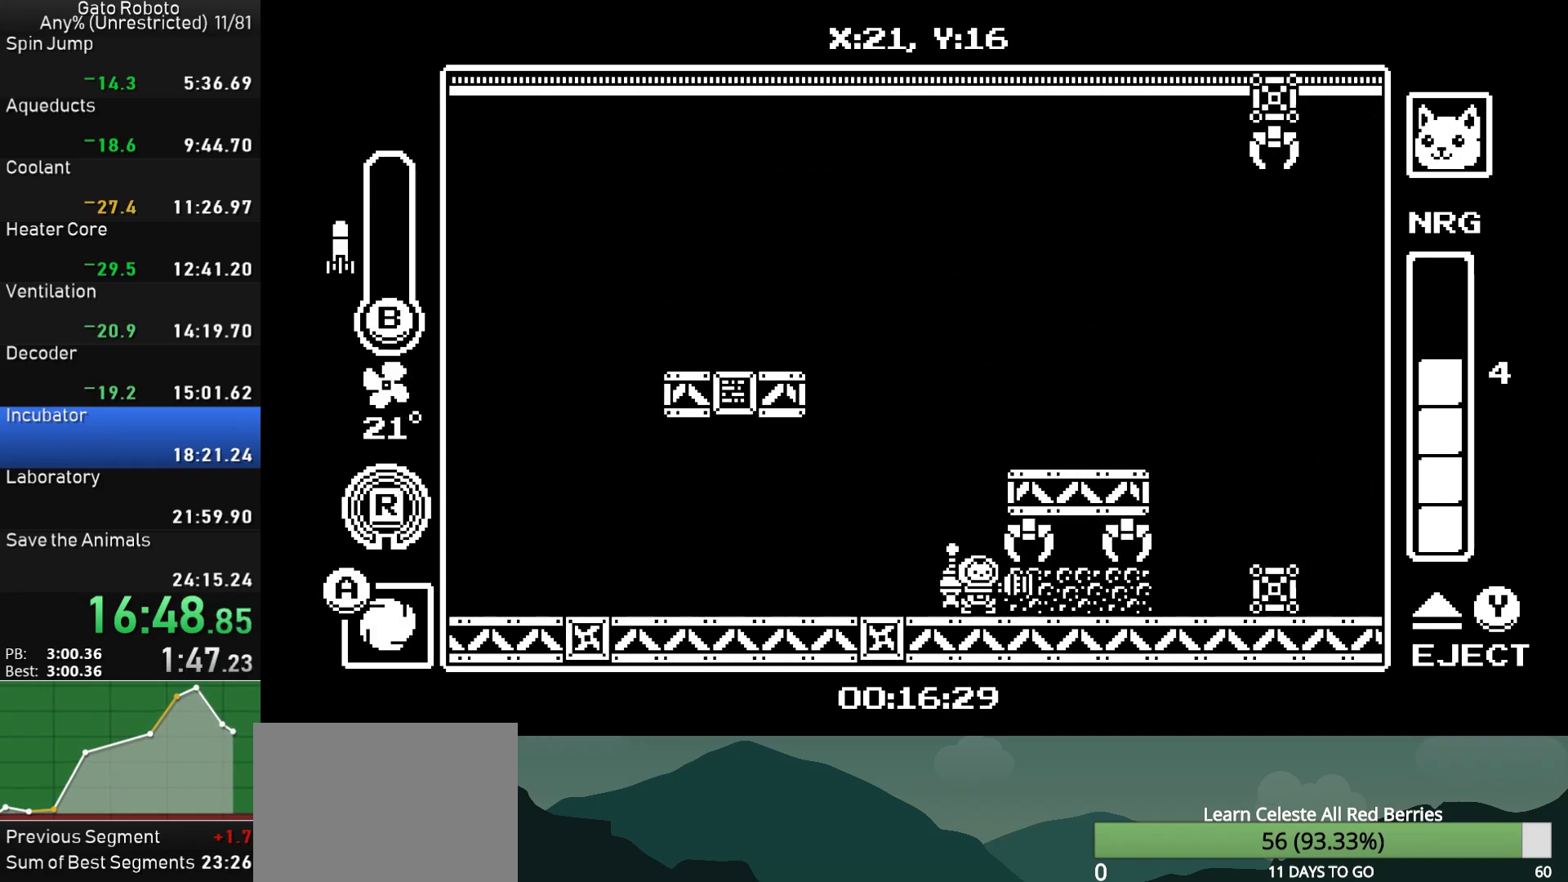
{"buttons": [], "button_events": []}
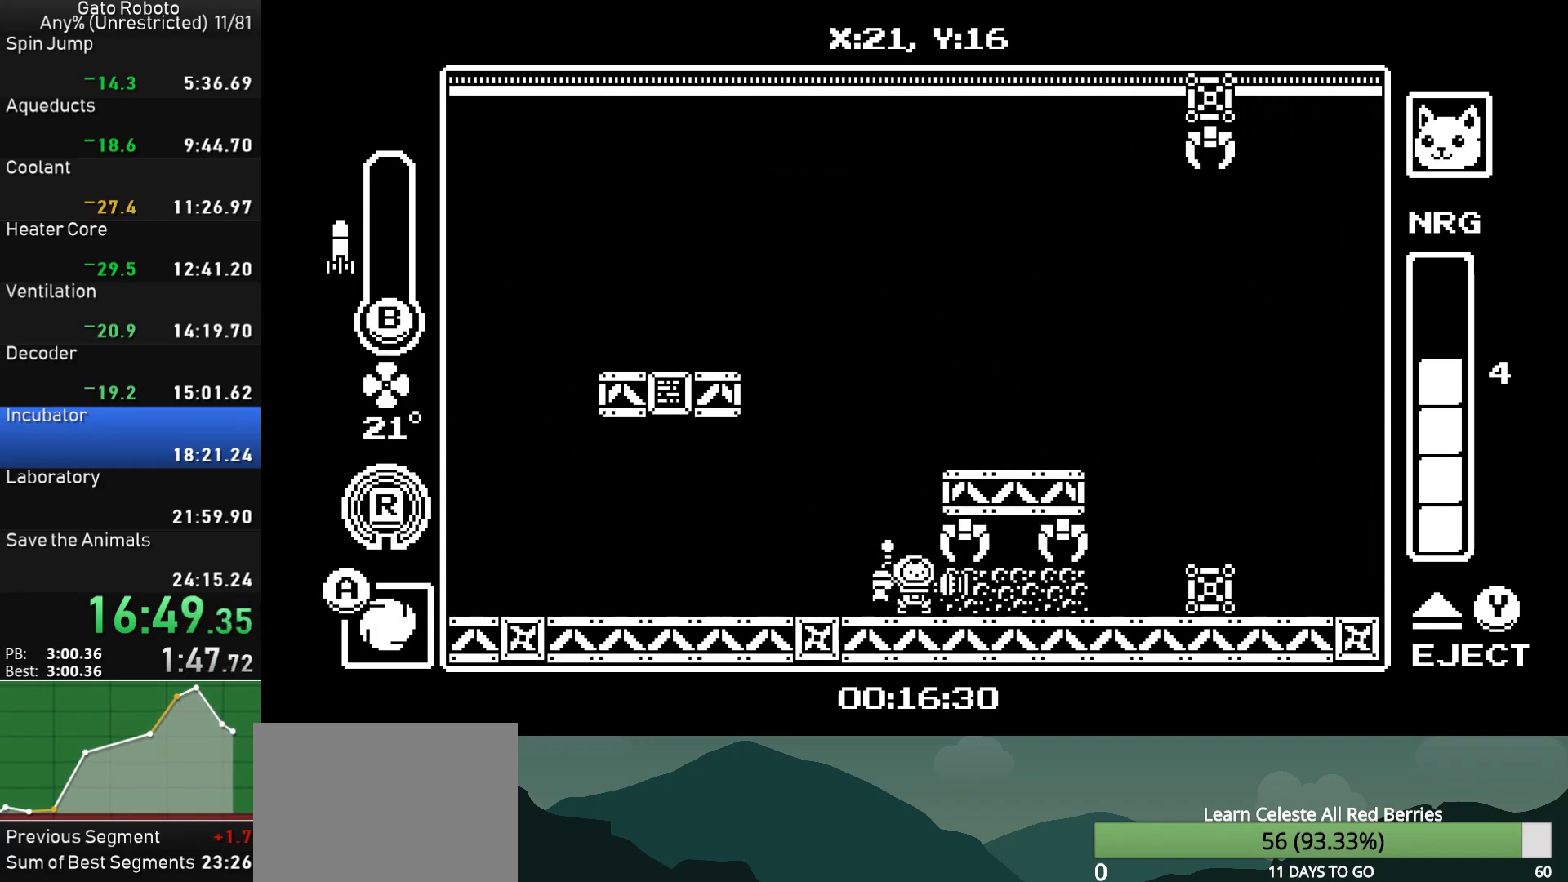
{"buttons": [], "button_events": []}
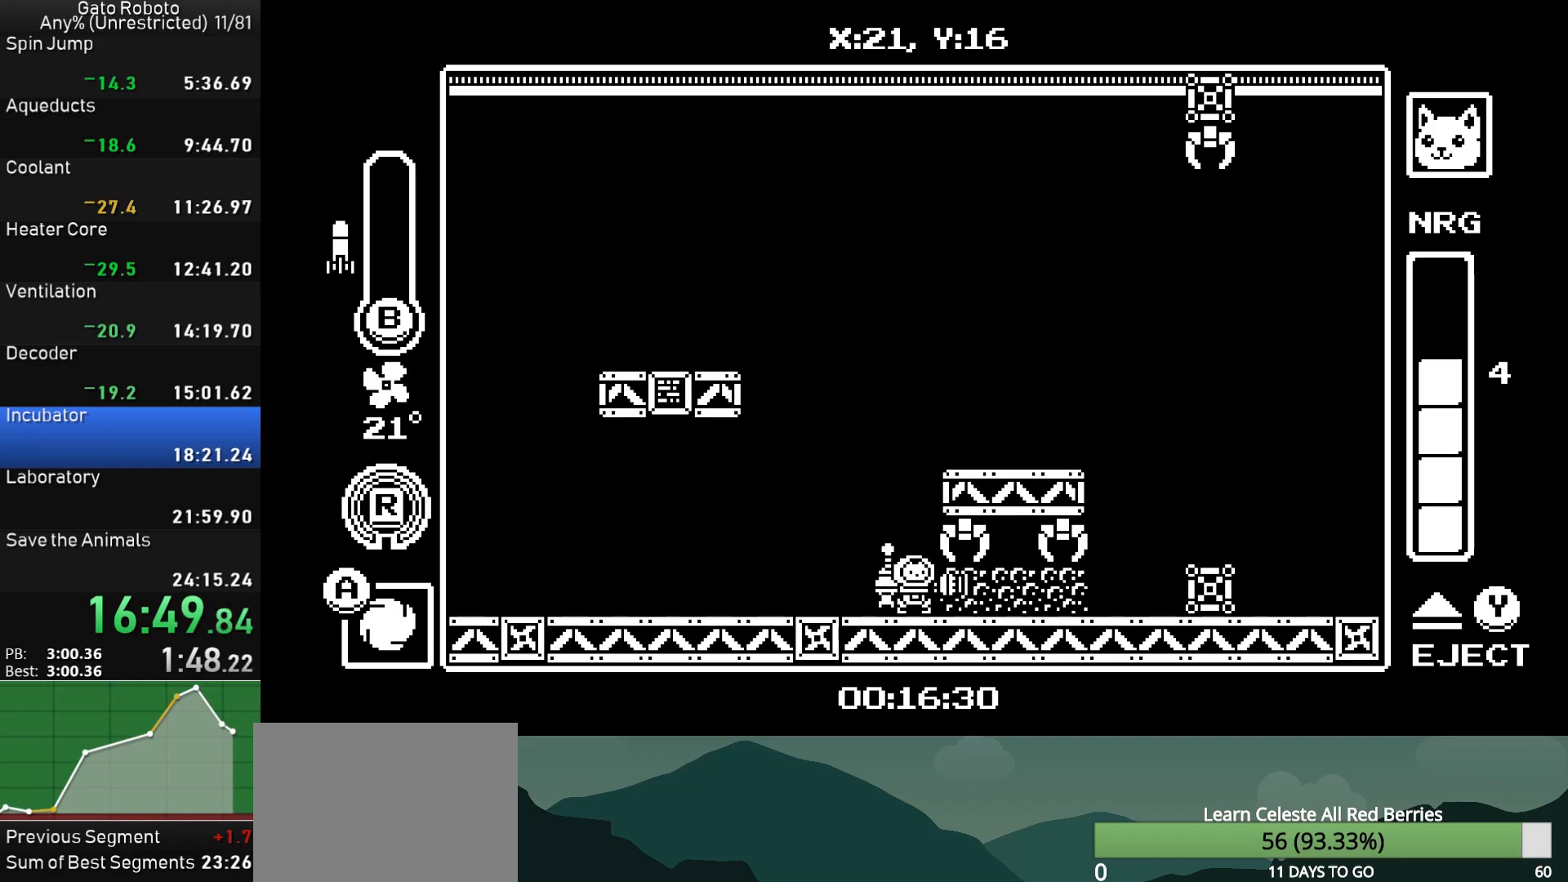
{"buttons": [], "button_events": []}
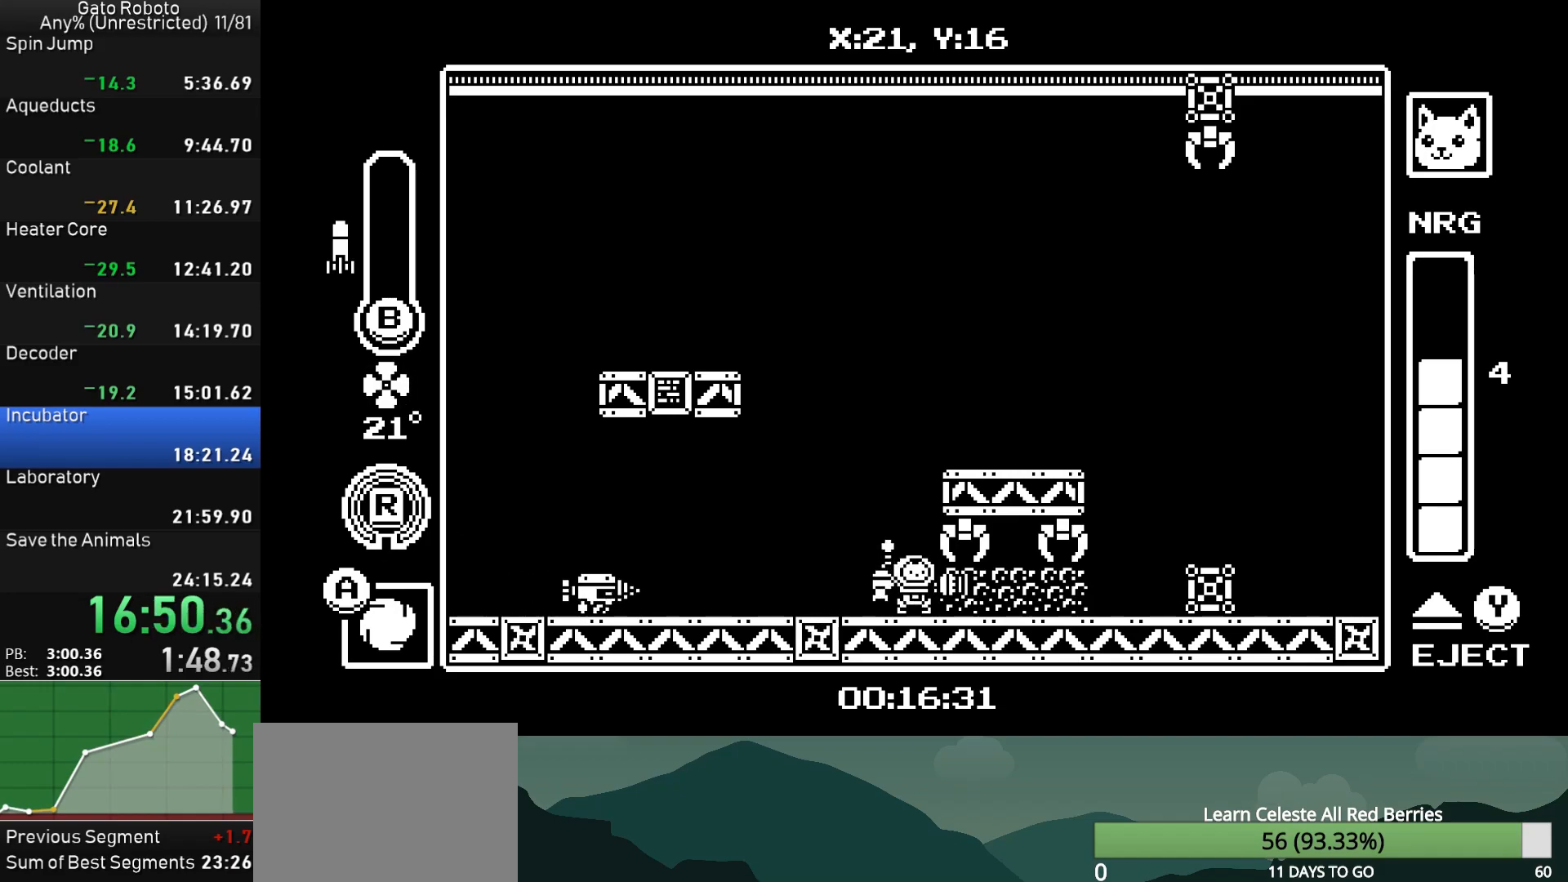
{"buttons": ["CROSS"], "button_events": [[300, "CROSS", "down"]]}
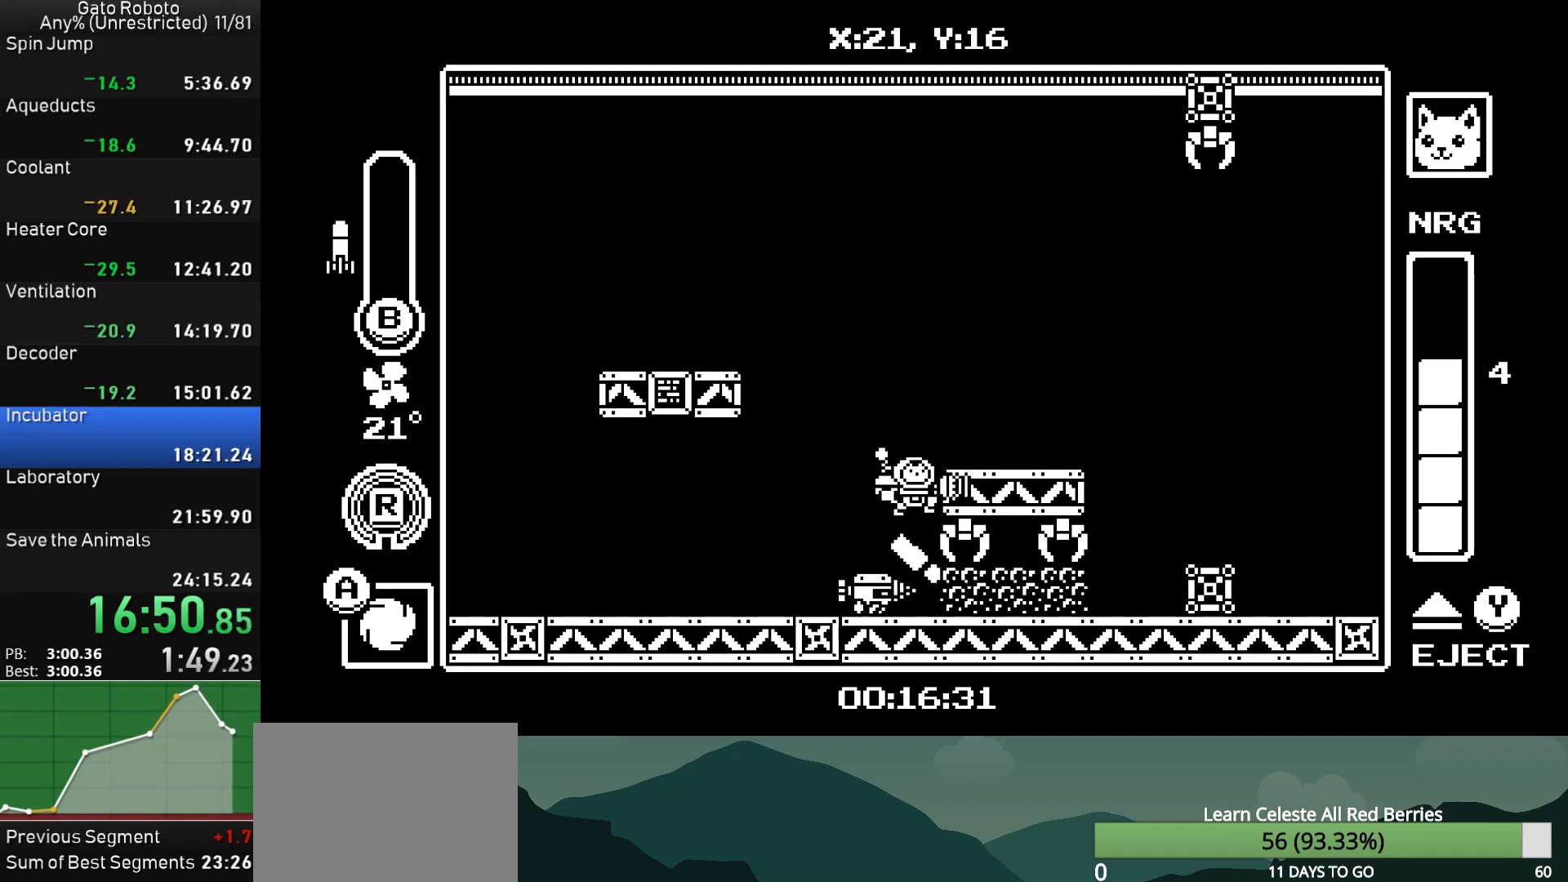
{"buttons": ["DPAD_RIGHT"], "button_events": [[183, "CROSS", "up"], [483, "DPAD_RIGHT", "down"]]}
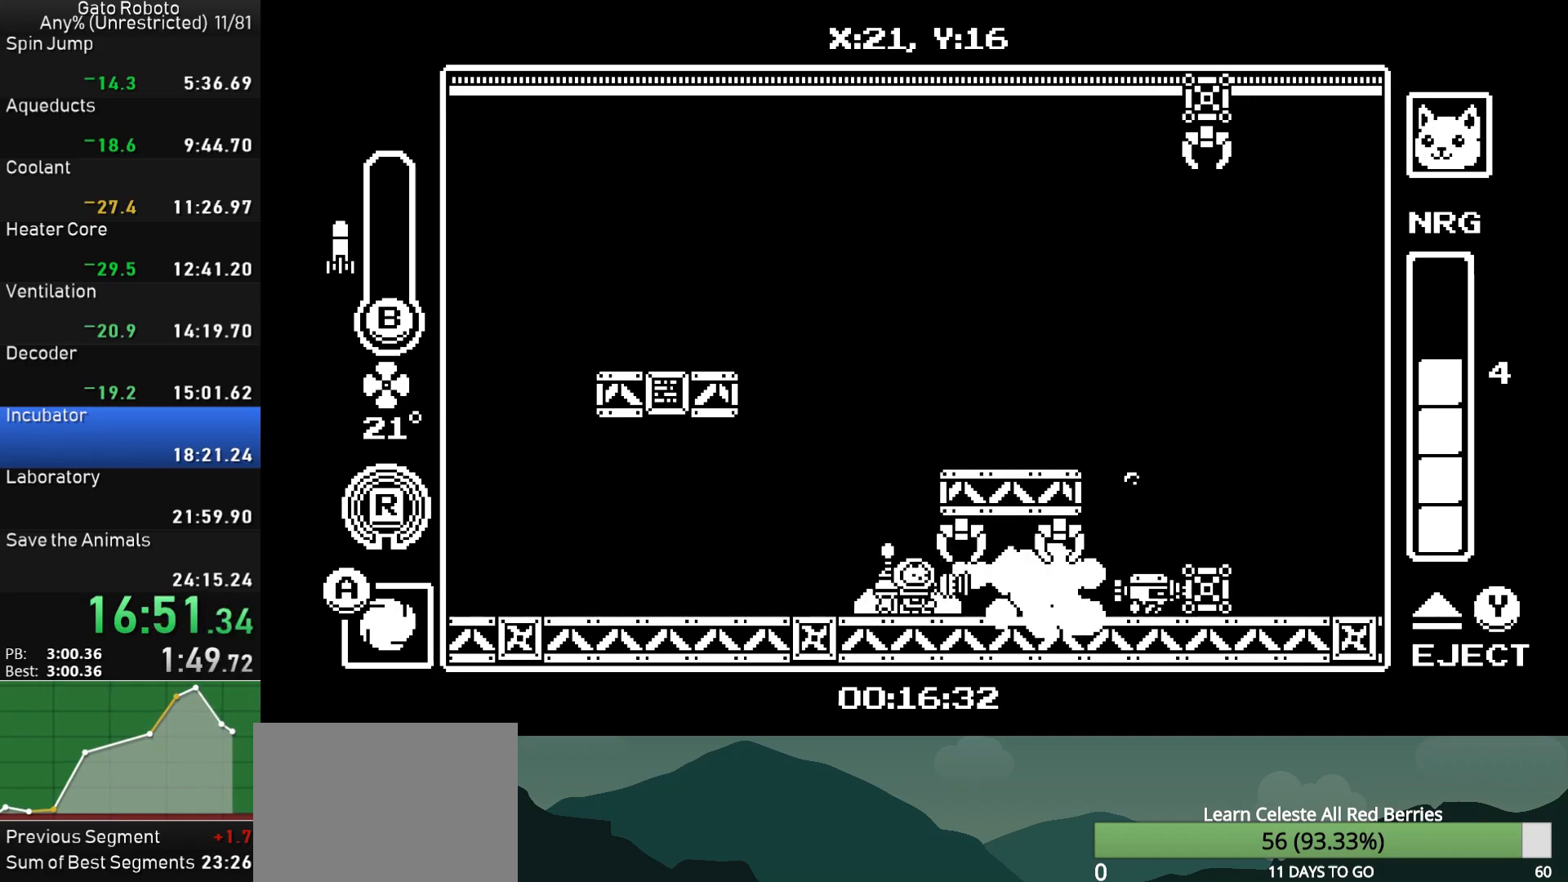
{"buttons": ["DPAD_RIGHT"], "button_events": [[100, "DPAD_RIGHT", "up"], [300, "CIRCLE", "down"], [400, "DPAD_RIGHT", "down"], [450, "CIRCLE", "up"]]}
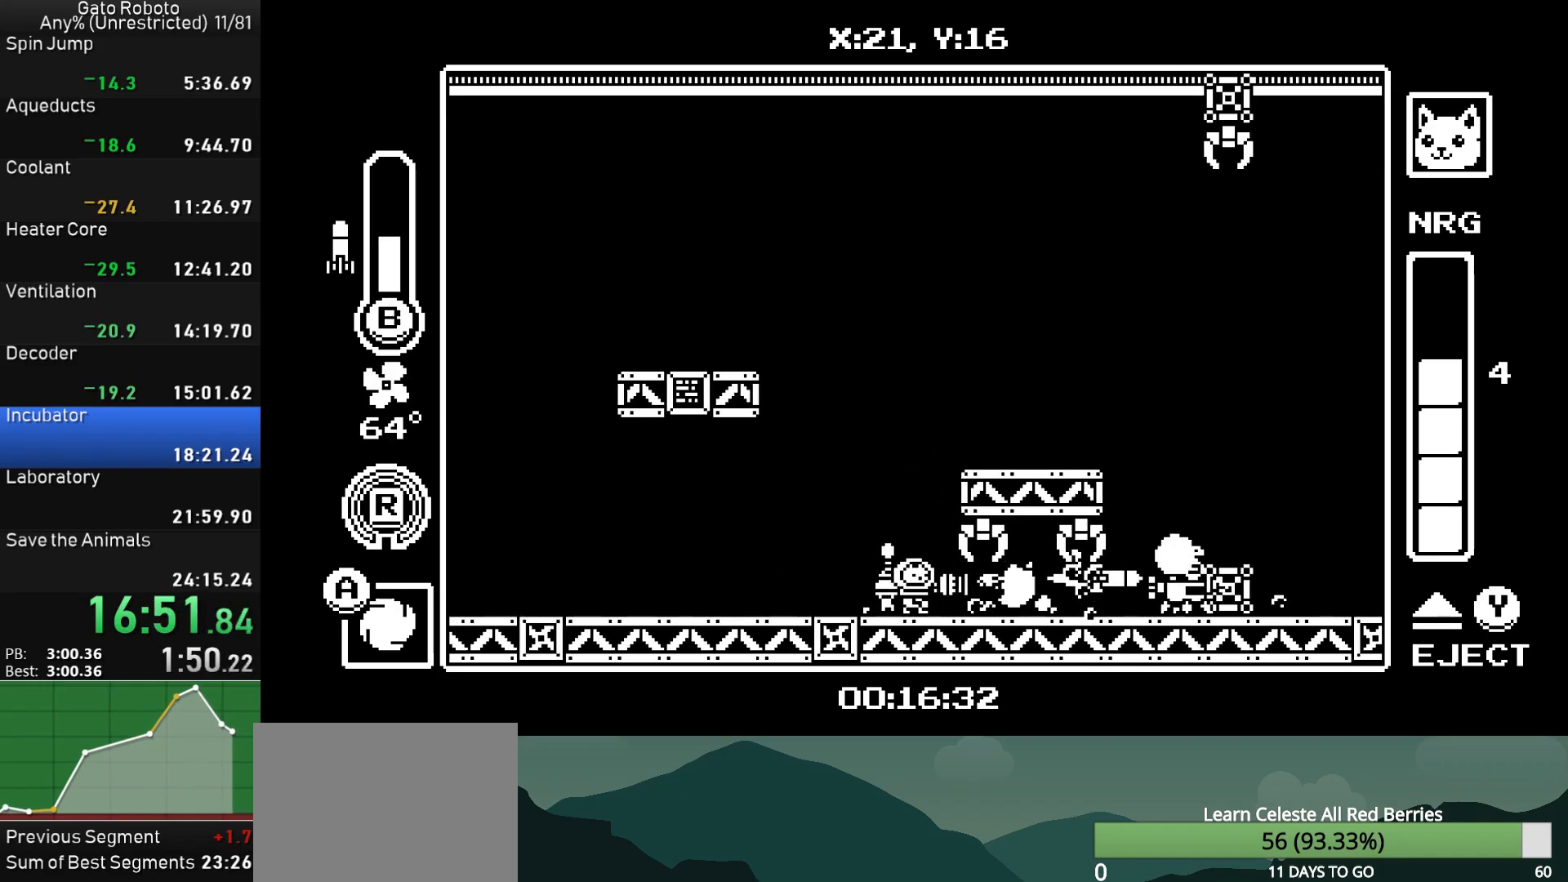
{"buttons": [], "button_events": [[50, "DPAD_RIGHT", "up"], [167, "CIRCLE", "down"], [317, "DPAD_RIGHT", "down"], [333, "CIRCLE", "up"], [483, "DPAD_RIGHT", "up"]]}
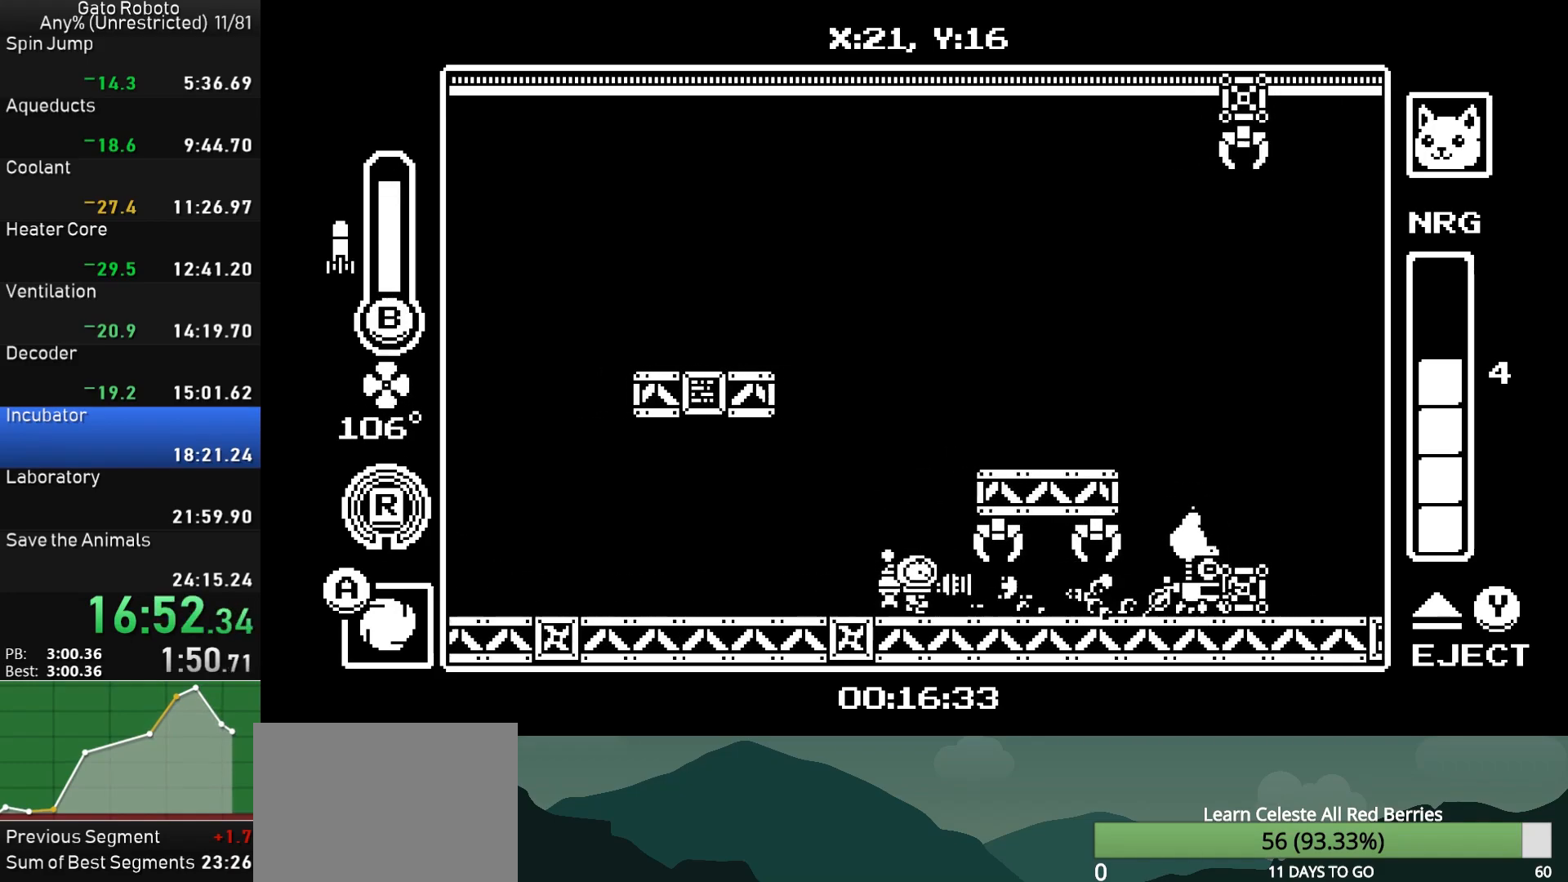
{"buttons": [], "button_events": [[83, "DPAD_RIGHT", "down"], [117, "SQUARE", "down"], [233, "SQUARE", "up"], [250, "DPAD_RIGHT", "up"], [300, "SQUARE", "down"], [350, "SQUARE", "up"], [417, "SQUARE", "down"], [500, "SQUARE", "up"]]}
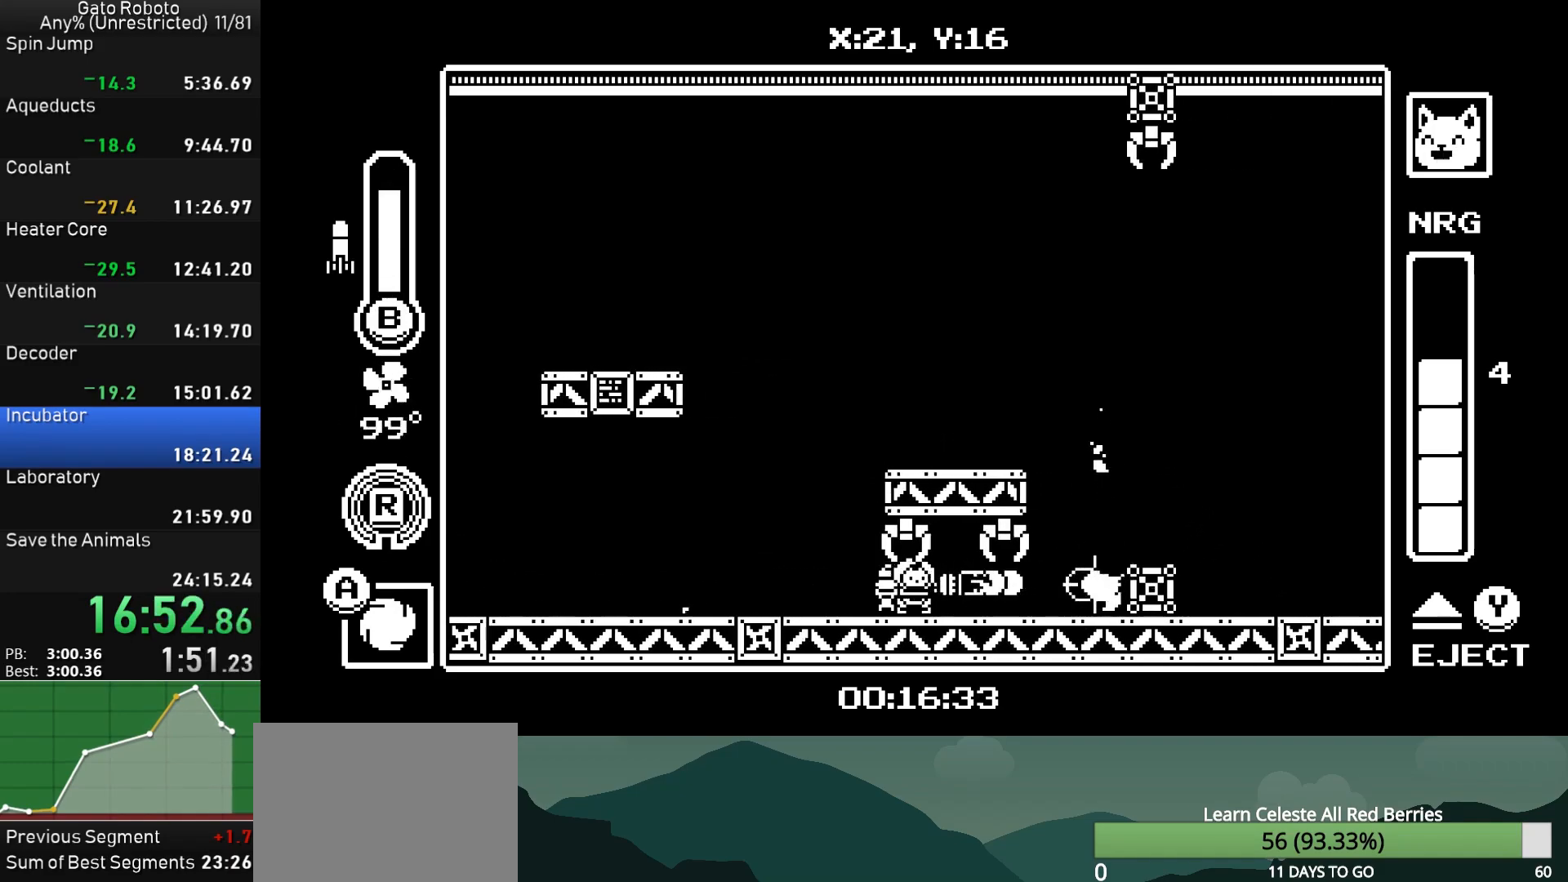
{"buttons": ["DPAD_LEFT"], "button_events": [[100, "DPAD_LEFT", "down"]]}
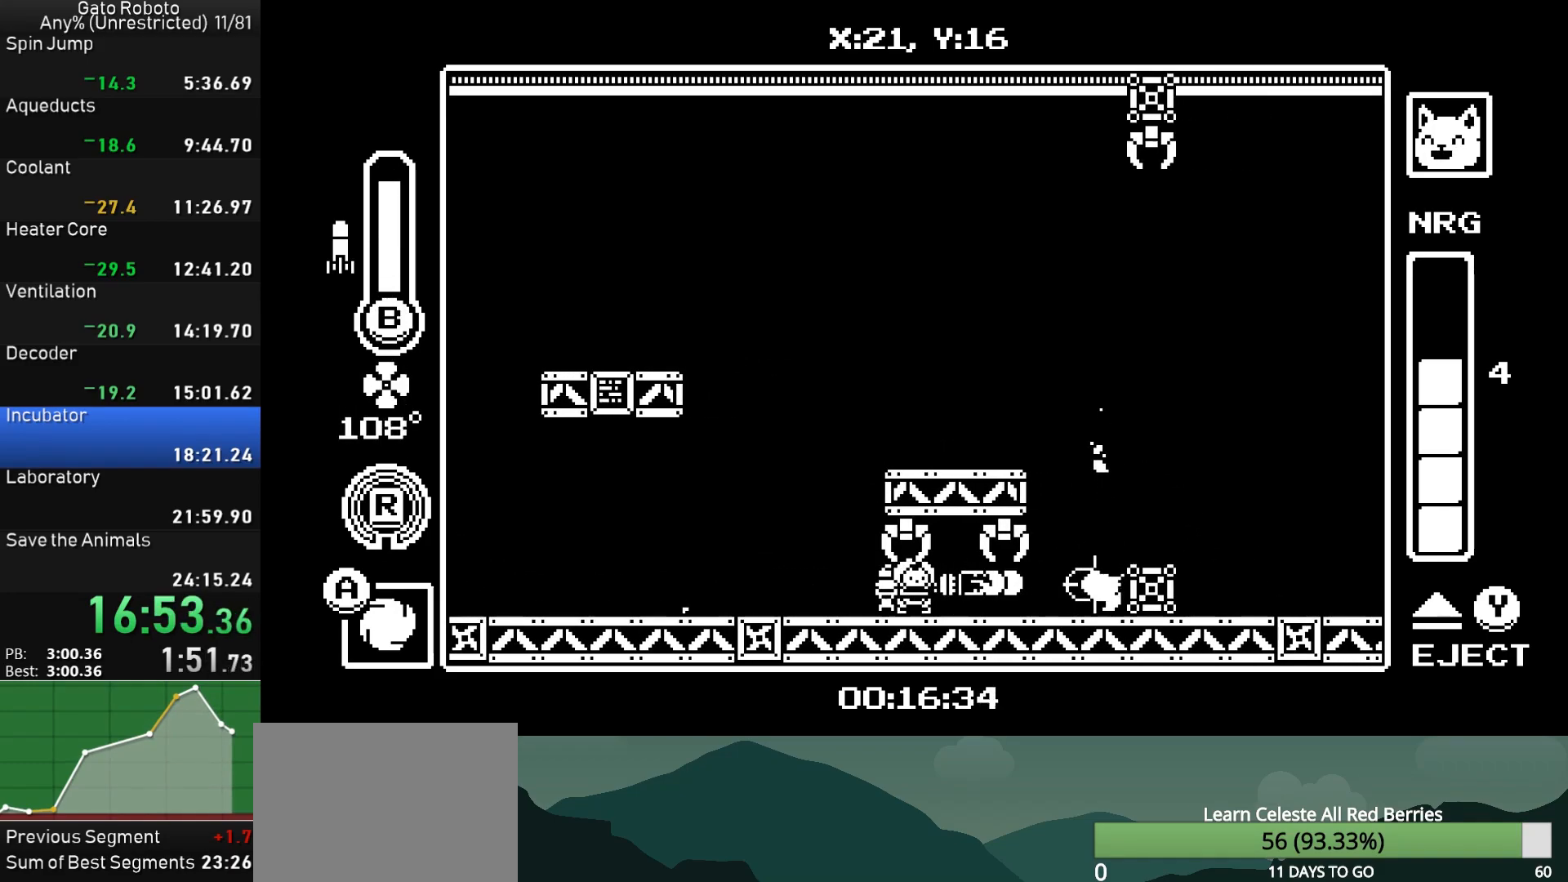
{"buttons": ["DPAD_LEFT"], "button_events": [[300, "R1", "down"], [400, "R1", "up"]]}
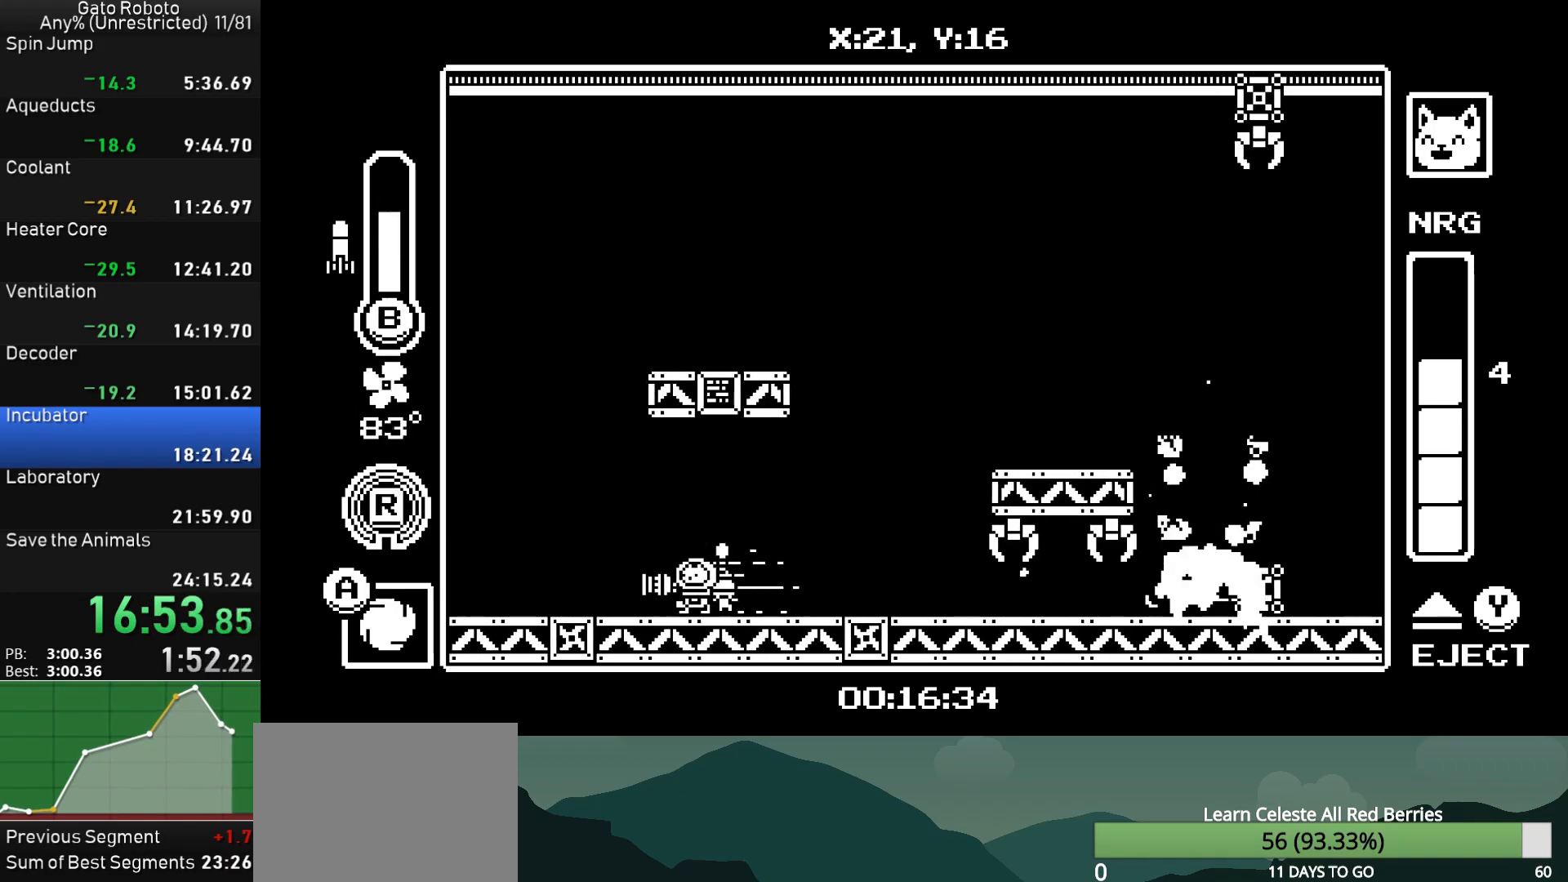
{"buttons": ["R1", "DPAD_LEFT"], "button_events": [[50, "CROSS", "down"], [183, "CROSS", "up"], [233, "CROSS", "down"], [433, "CROSS", "up"], [433, "R1", "down"]]}
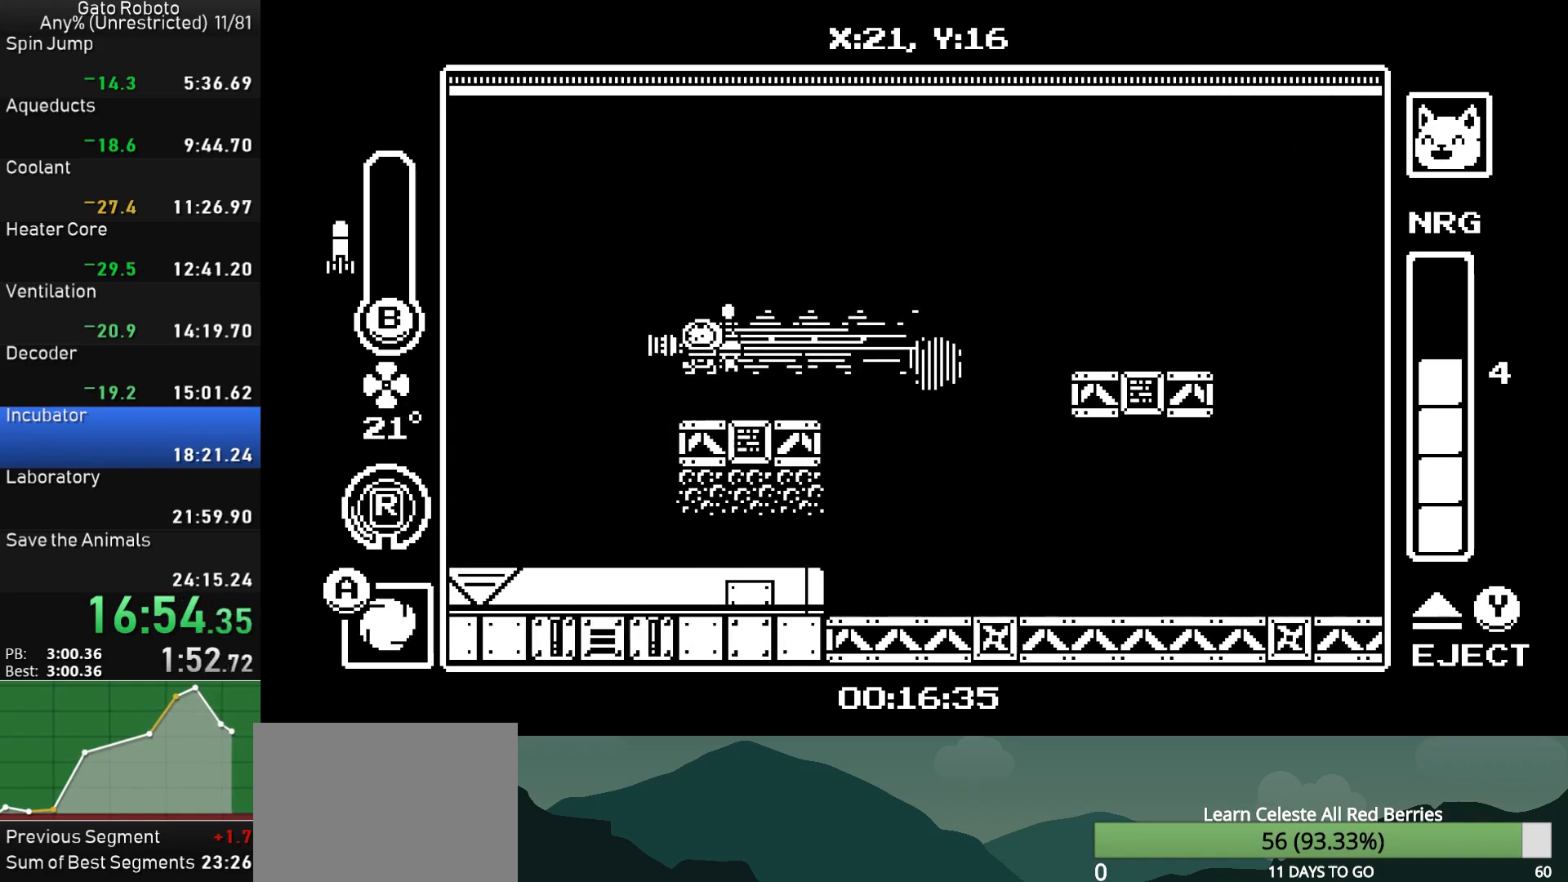
{"buttons": ["DPAD_LEFT"], "button_events": [[17, "R1", "up"], [67, "R1", "down"], [200, "R1", "up"]]}
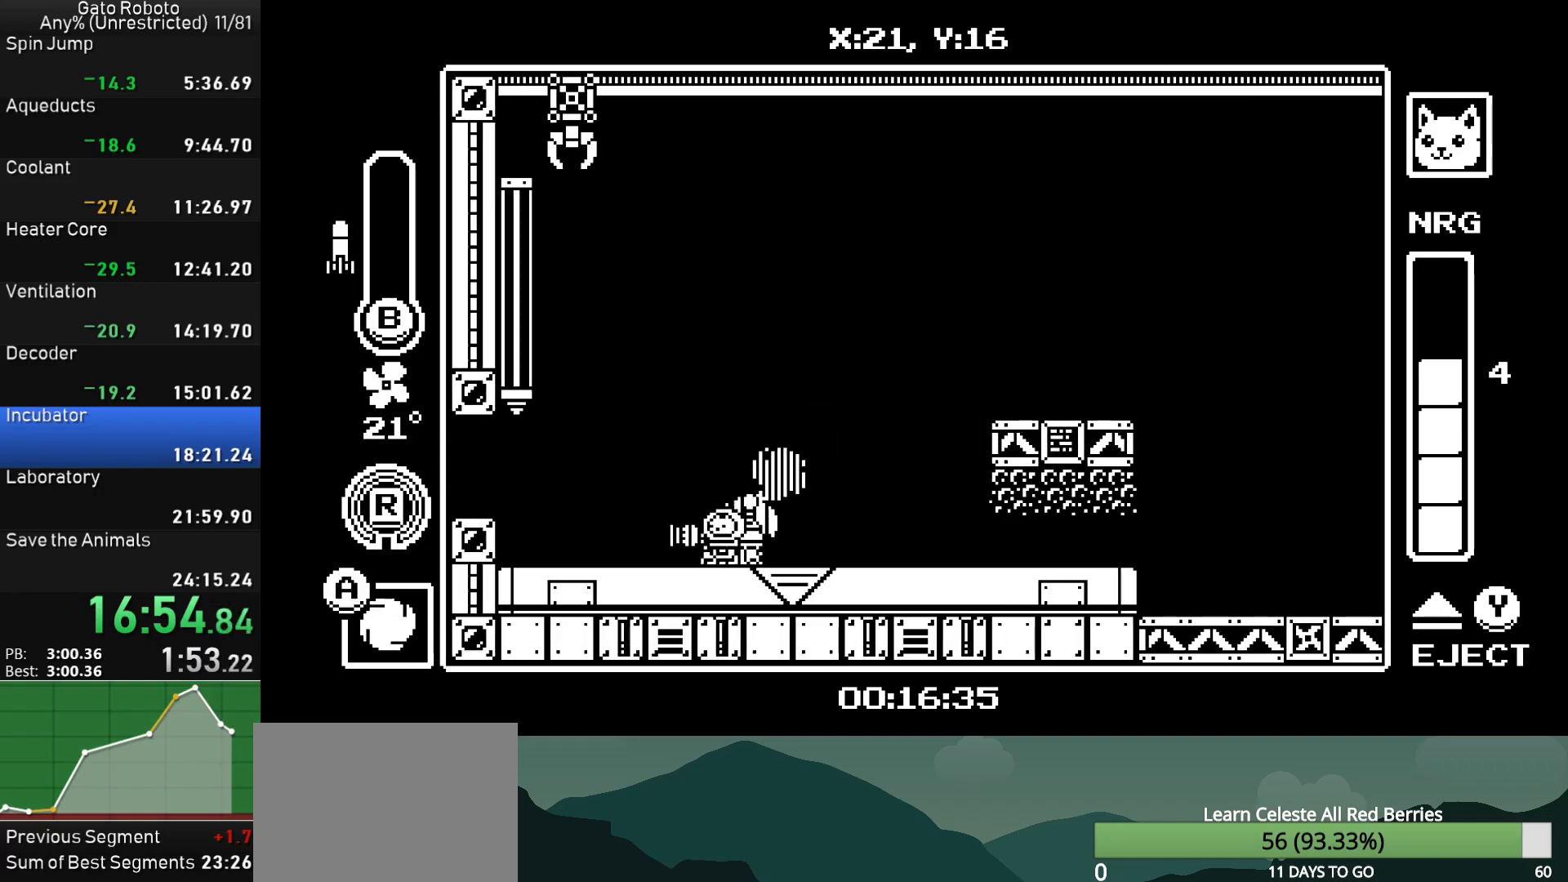
{"buttons": ["R1", "DPAD_LEFT"], "button_events": [[67, "CROSS", "down"], [133, "R1", "down"], [150, "CROSS", "up"], [233, "R1", "up"], [300, "R1", "down"], [400, "R1", "up"], [450, "R1", "down"]]}
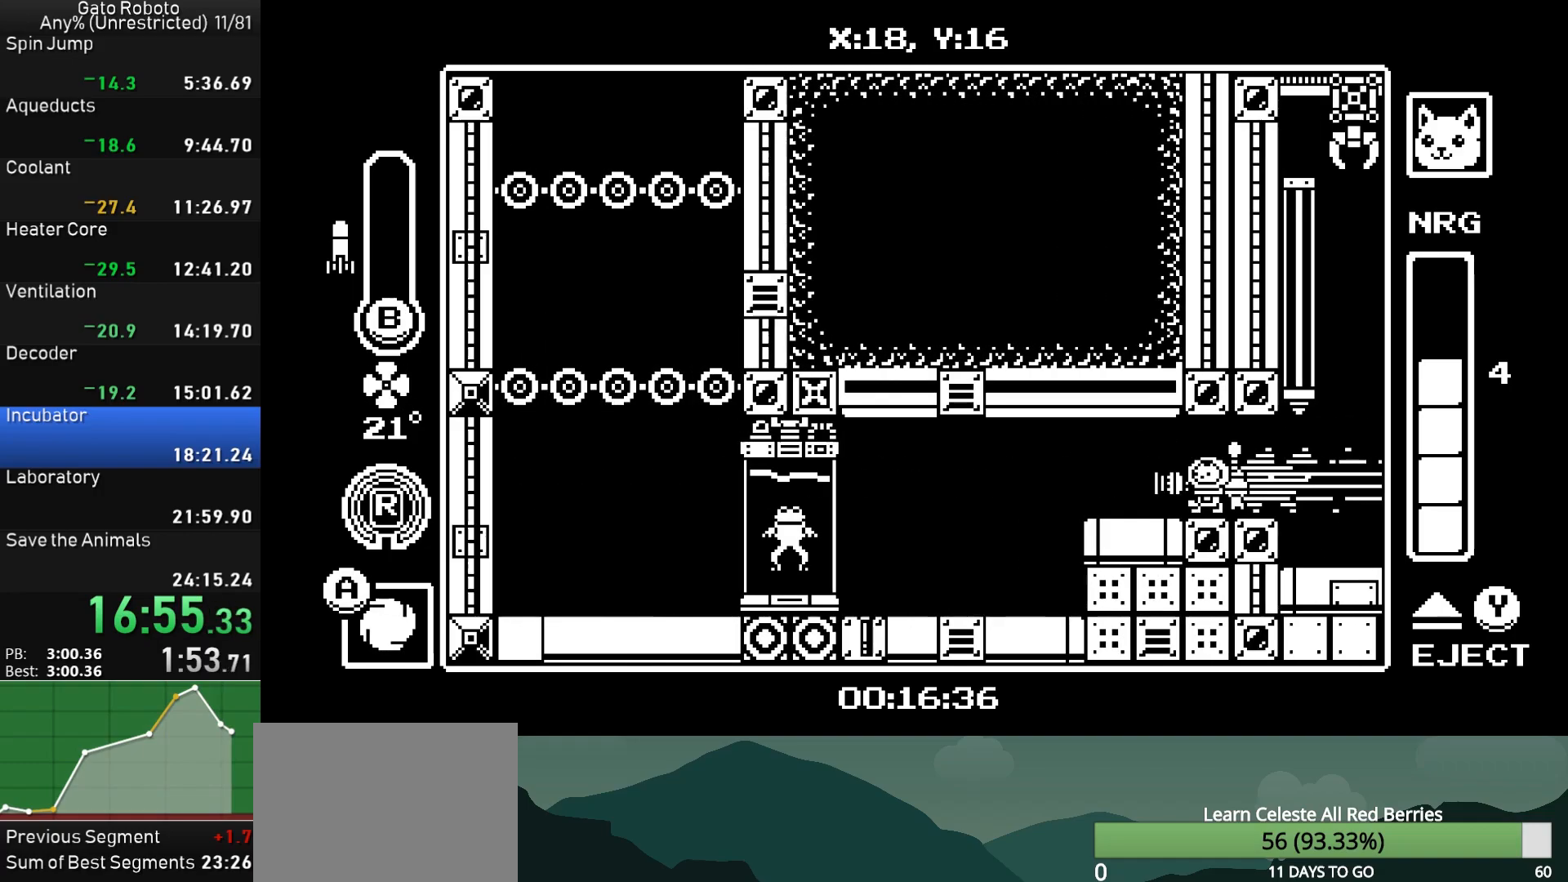
{"buttons": ["DPAD_LEFT"], "button_events": [[67, "R1", "up"], [283, "CIRCLE", "down"], [350, "CIRCLE", "up"]]}
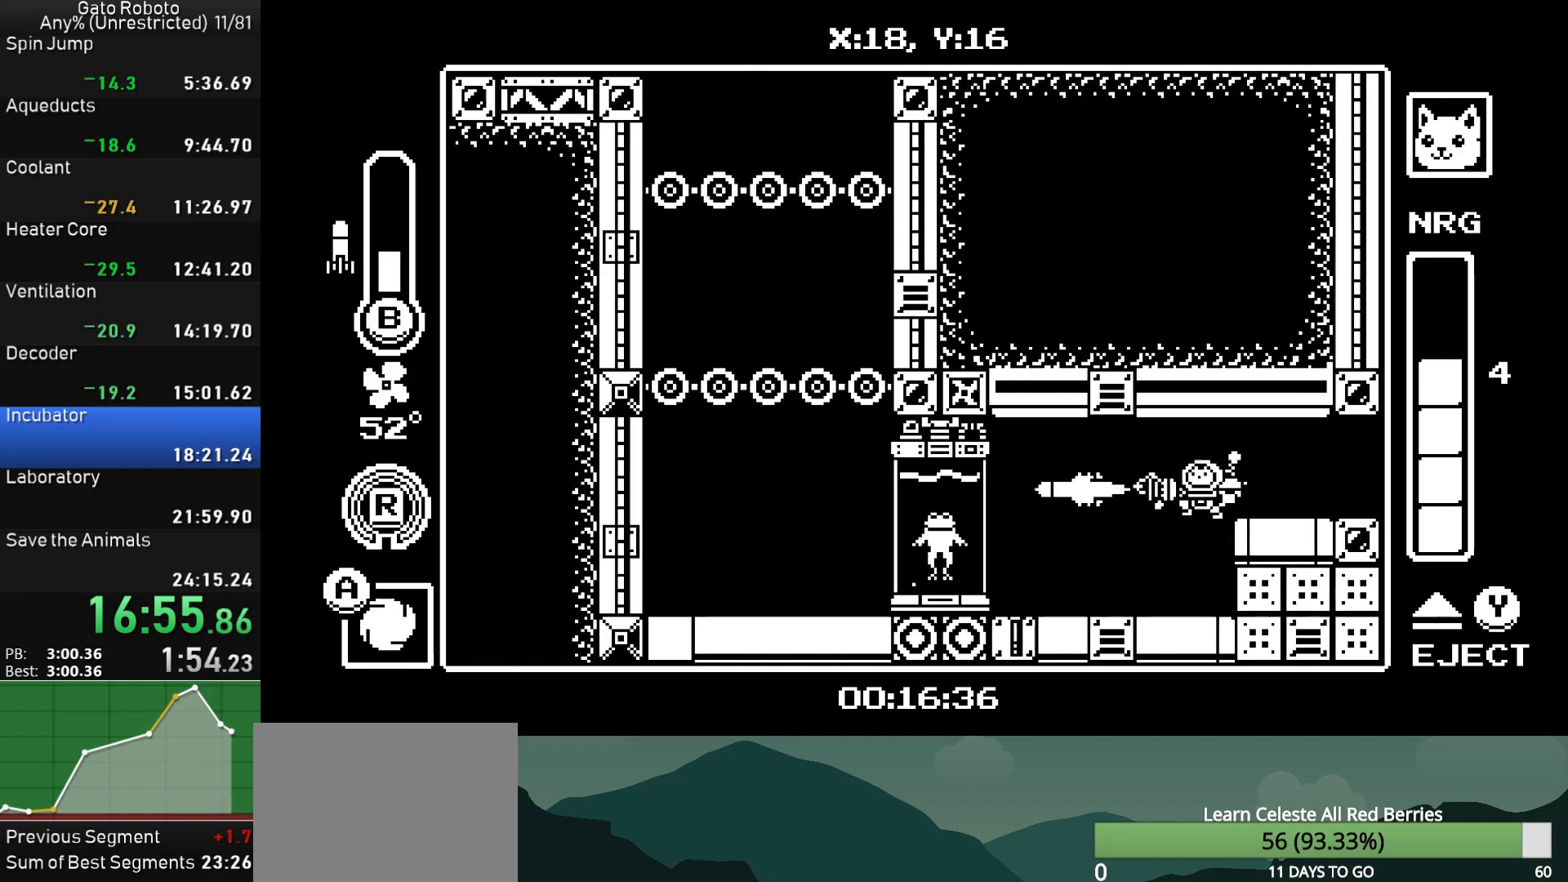
{"buttons": ["DPAD_LEFT"], "button_events": [[167, "CROSS", "down"], [250, "R1", "down"], [300, "CROSS", "up"], [367, "R1", "up"]]}
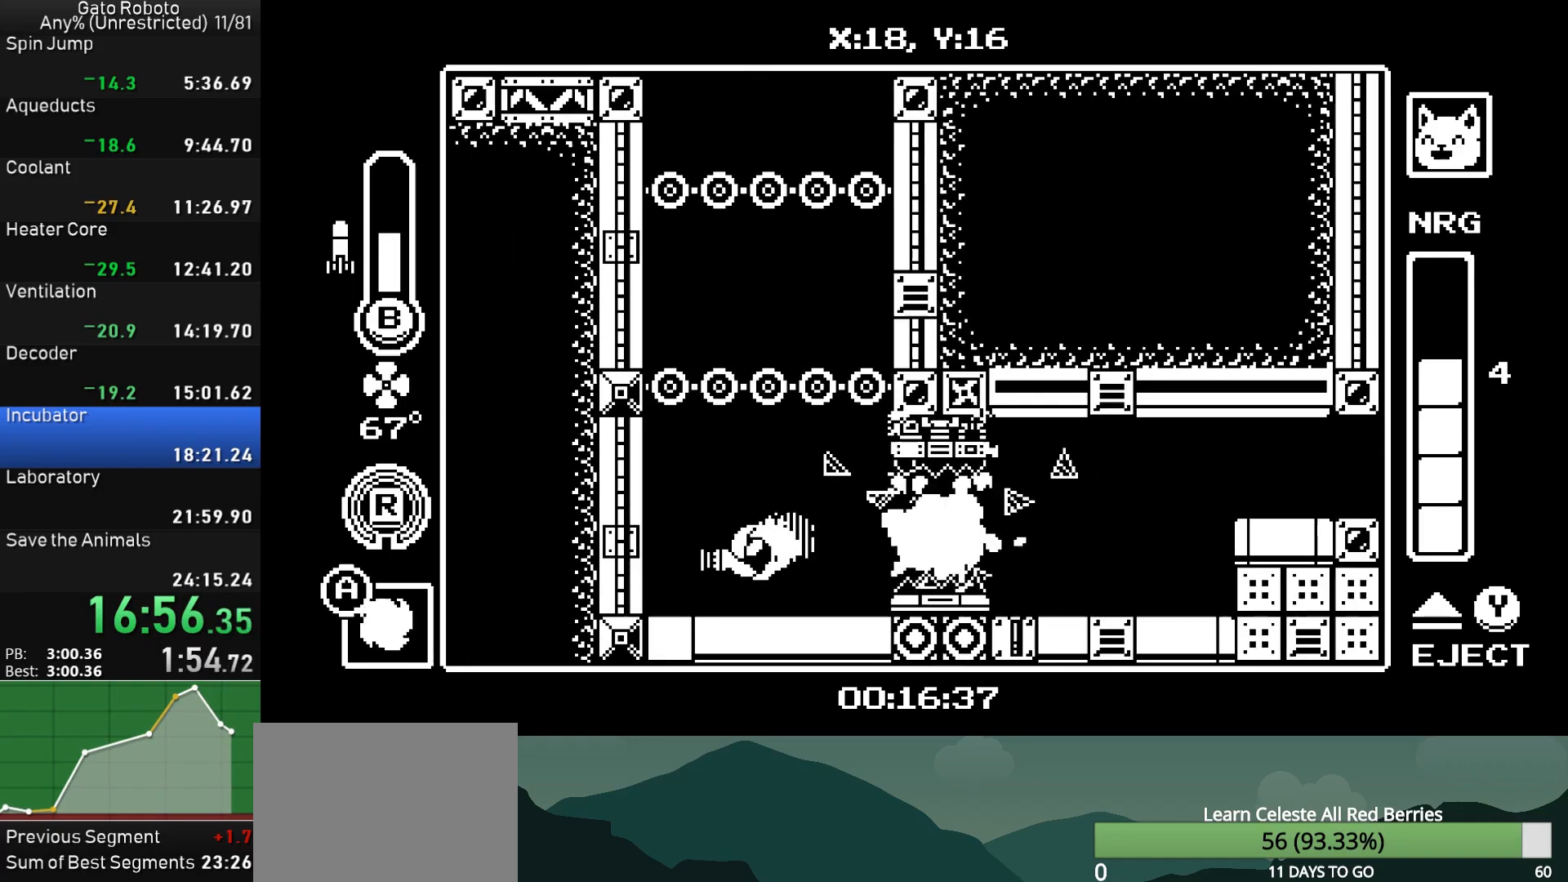
{"buttons": ["CROSS", "DPAD_LEFT"], "button_events": [[117, "CROSS", "down"], [217, "CROSS", "up"], [267, "CROSS", "down"]]}
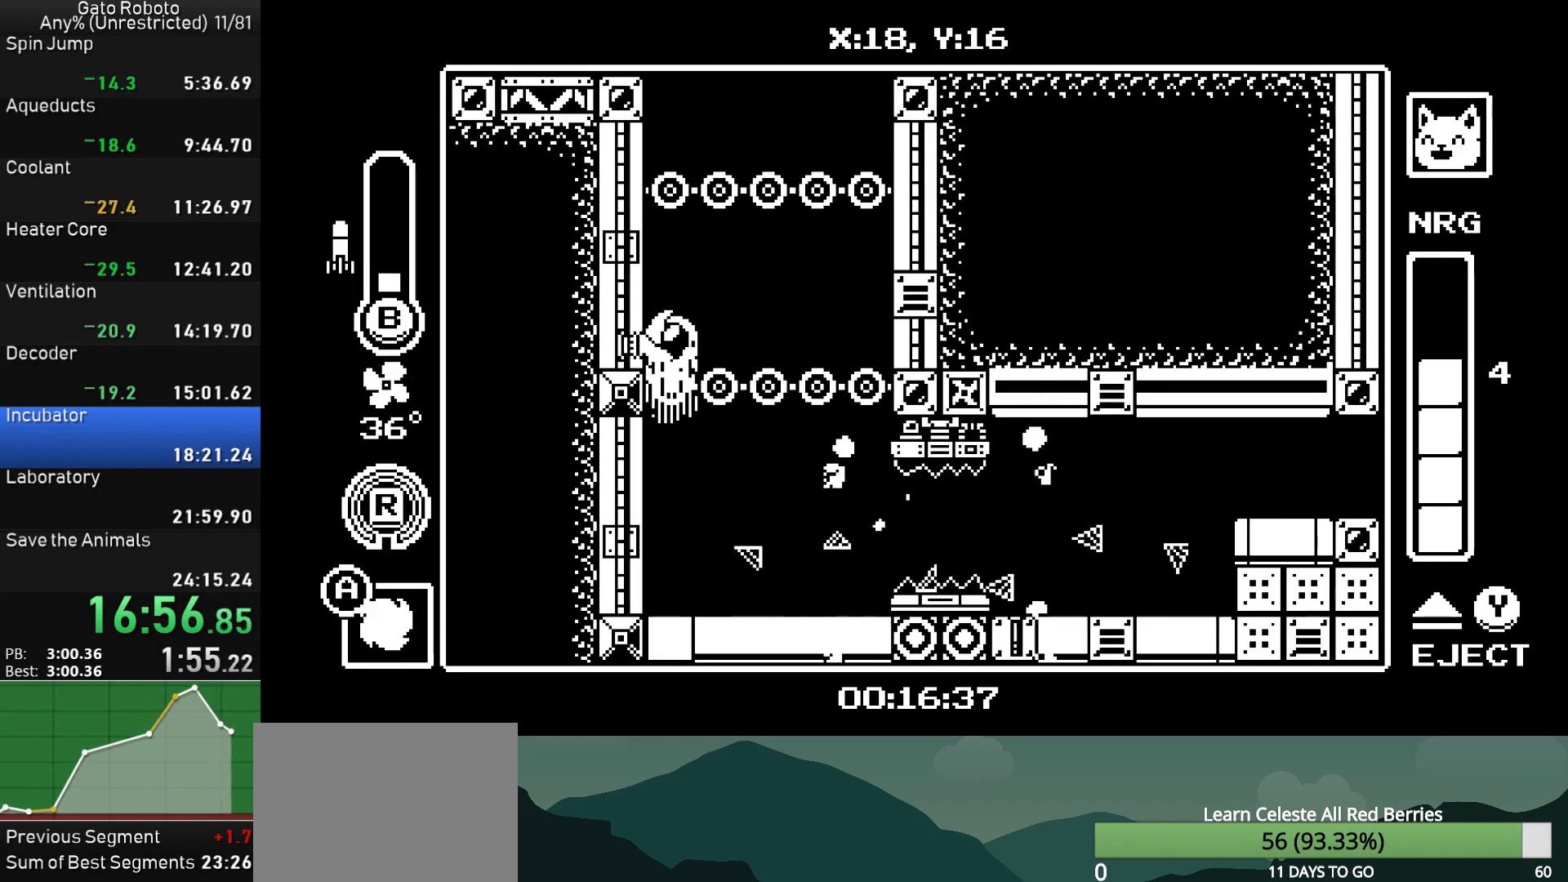
{"buttons": ["CROSS", "CIRCLE", "DPAD_LEFT"], "button_events": [[67, "CIRCLE", "down"], [200, "CIRCLE", "up"], [317, "CIRCLE", "down"]]}
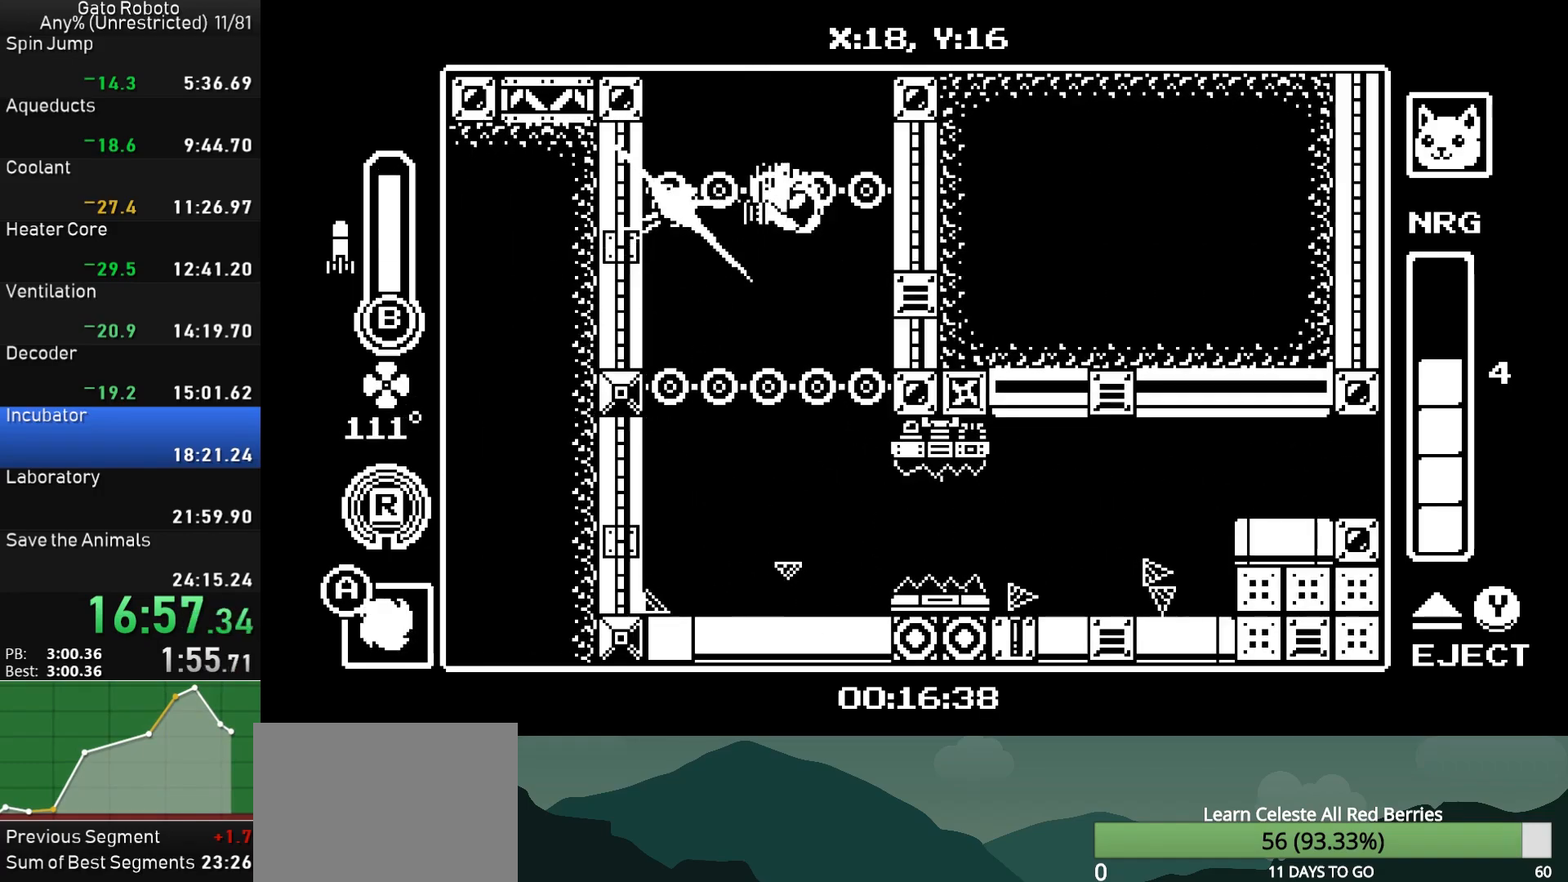
{"buttons": ["DPAD_LEFT"], "button_events": [[117, "CIRCLE", "up"], [183, "CROSS", "up"], [333, "CROSS", "down"], [500, "CROSS", "up"]]}